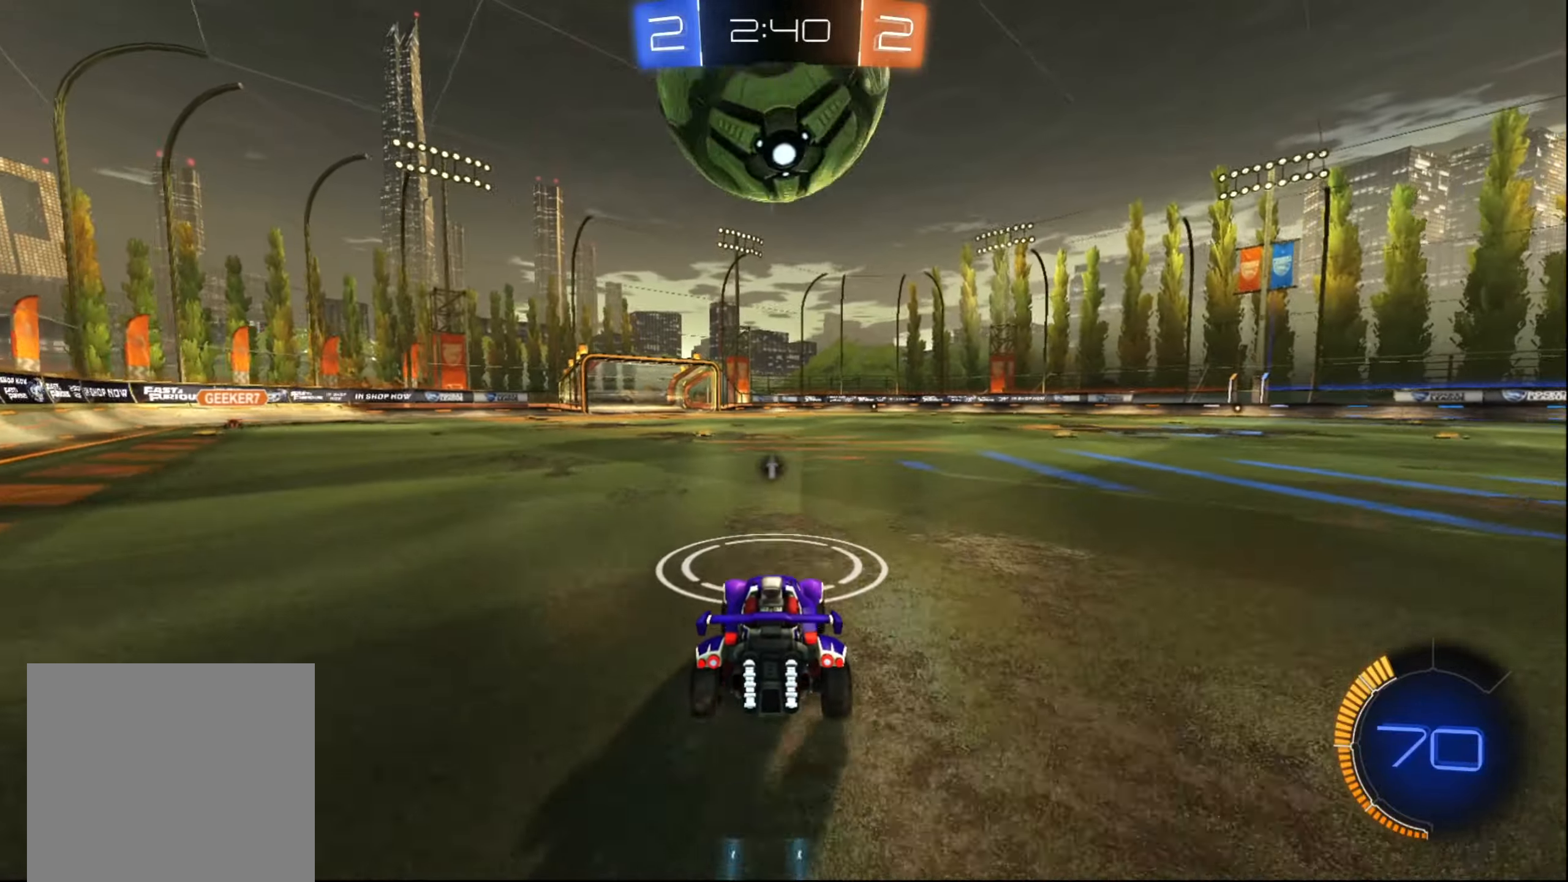
Gameplay with a controller (Xbox layout); each line is a JSON object with the inputs held at the frame after it. "events" lists button and stick changes between this image and that frame as [ms after this image, input, new state], when the widget could be followed in between. Not read: L3 R3.
{"buttons": [], "left_stick": "down-left", "right_stick": "center", "events": [[433, "left_stick", "down-left"]]}
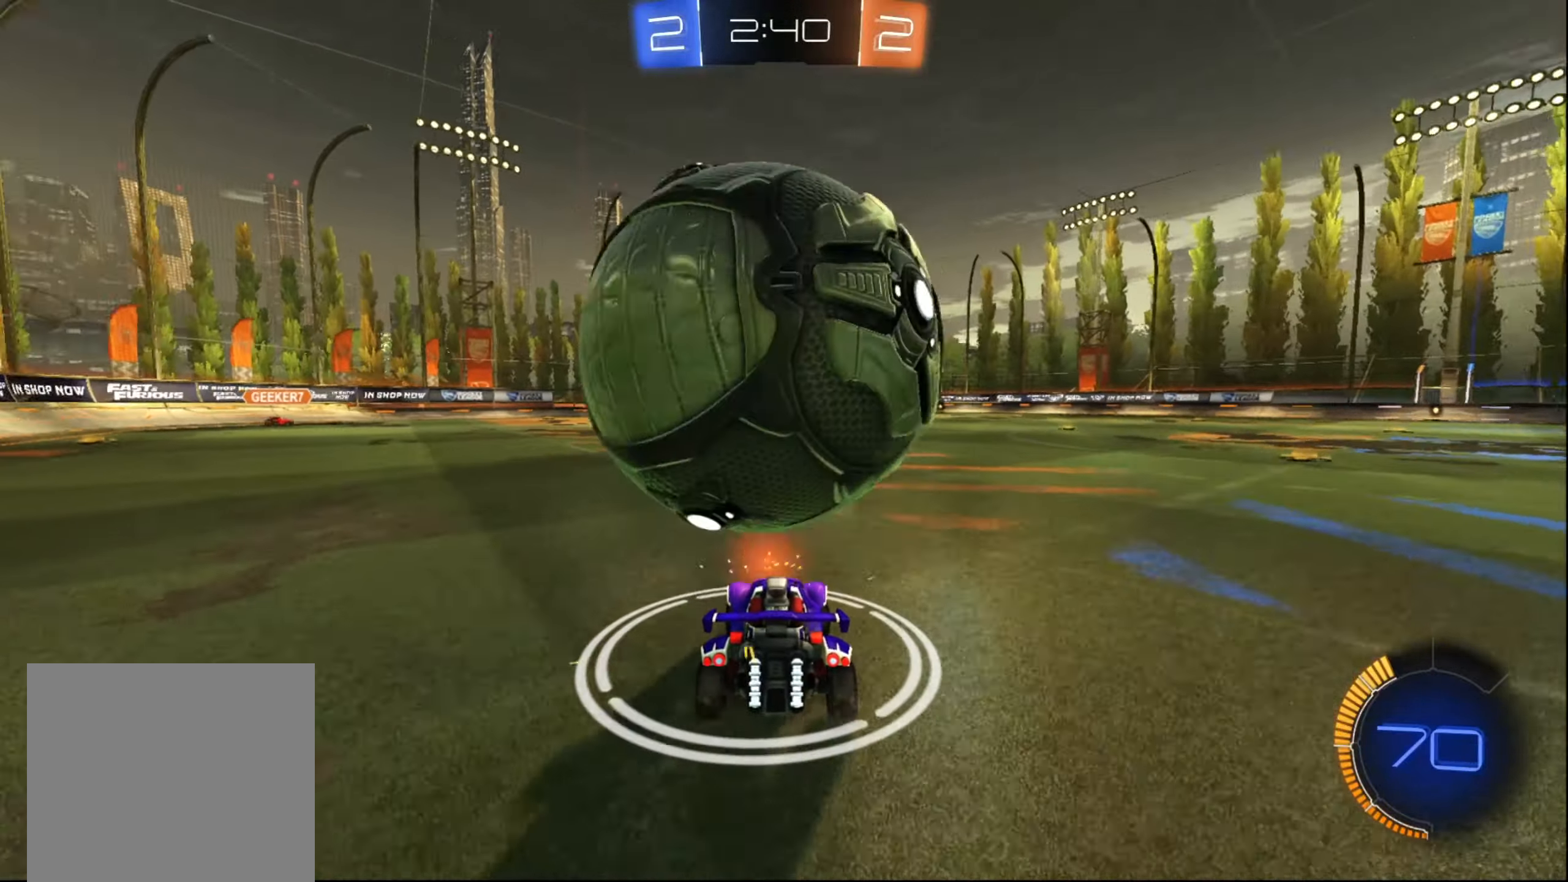
{"buttons": ["R2"], "left_stick": "up-right", "right_stick": "center", "events": [[50, "left_stick", "center"], [166, "left_stick", "right"], [300, "left_stick", "center"], [450, "R2", "down"], [500, "left_stick", "up-right"]]}
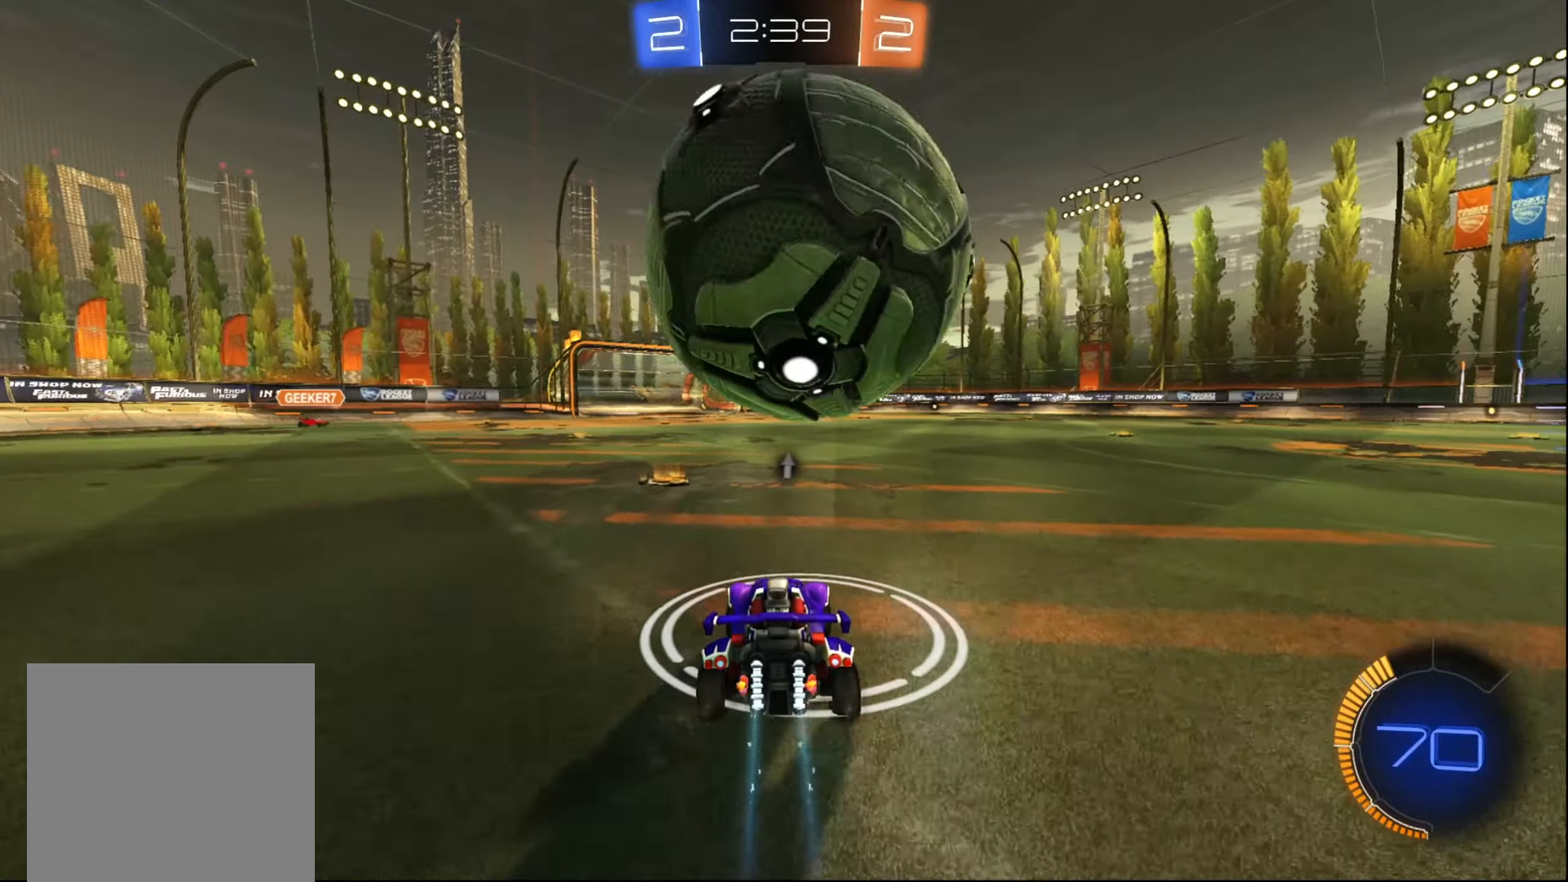
{"buttons": ["R2"], "left_stick": "center", "right_stick": "center", "events": [[83, "left_stick", "center"], [350, "R2", "up"], [466, "R2", "down"]]}
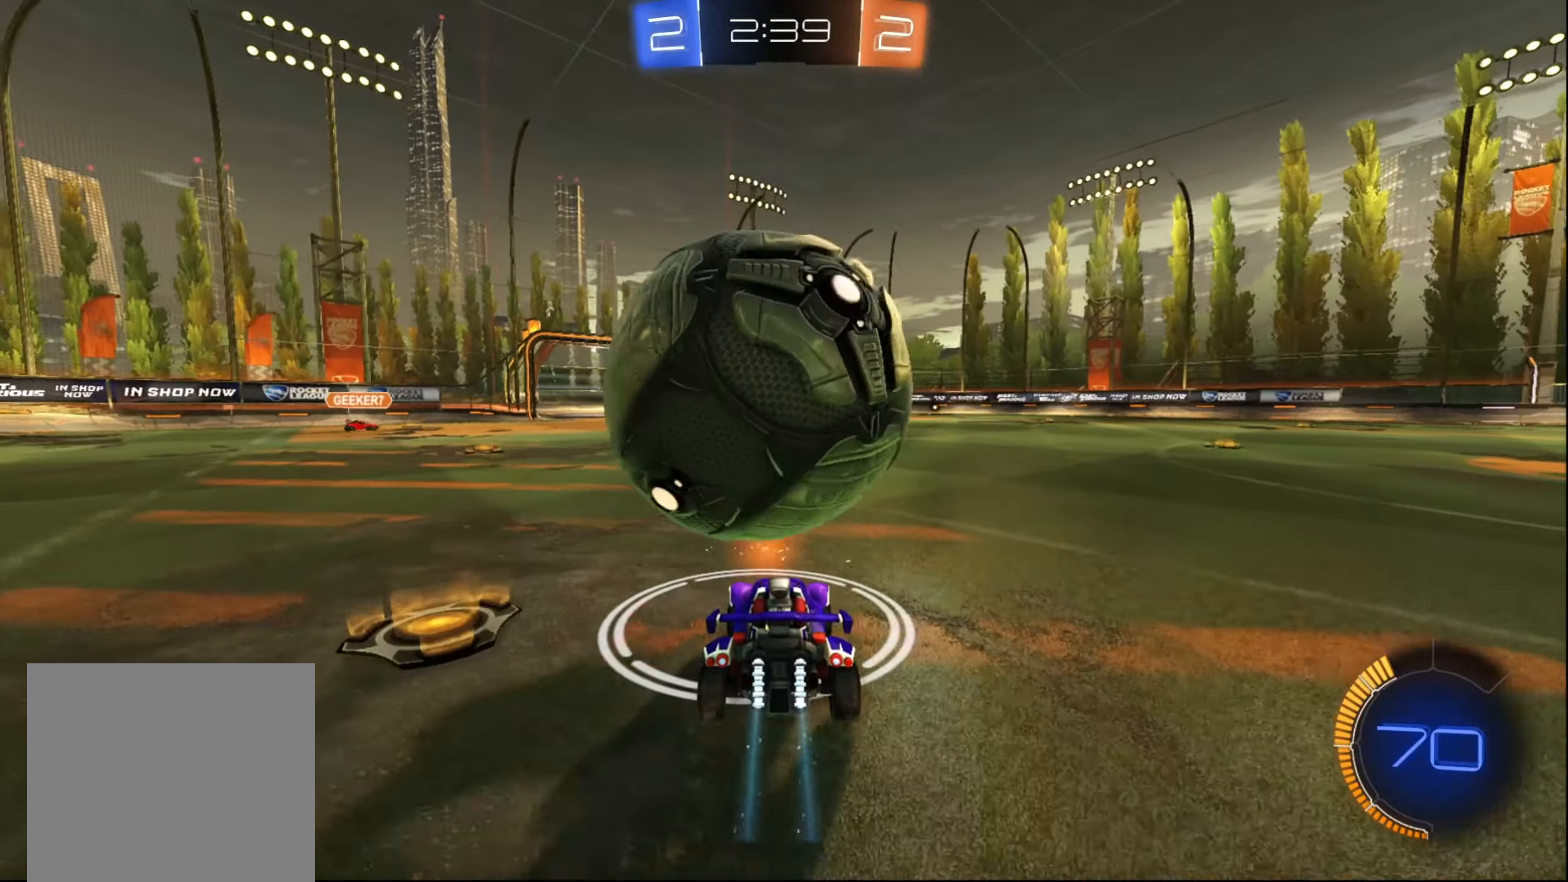
{"buttons": ["R2"], "left_stick": "center", "right_stick": "center", "events": [[16, "left_stick", "left"], [116, "left_stick", "center"], [350, "left_stick", "right"], [400, "left_stick", "center"]]}
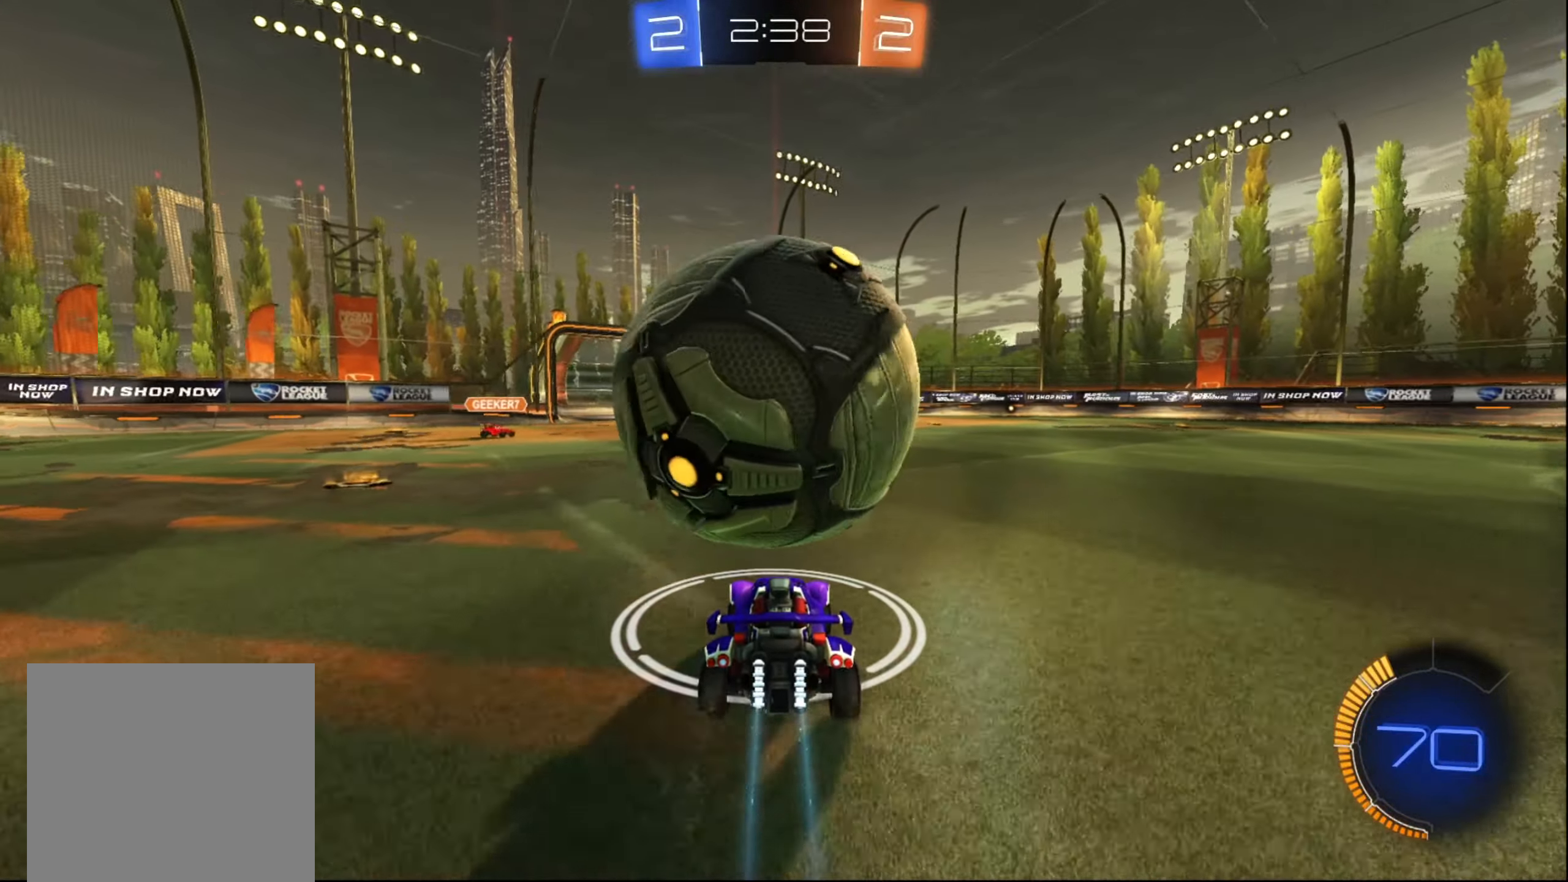
{"buttons": ["A", "R2"], "left_stick": "down", "right_stick": "center", "events": [[150, "left_stick", "left"], [216, "A", "down"], [250, "left_stick", "center"], [283, "A", "up"], [350, "A", "down"], [366, "left_stick", "down"]]}
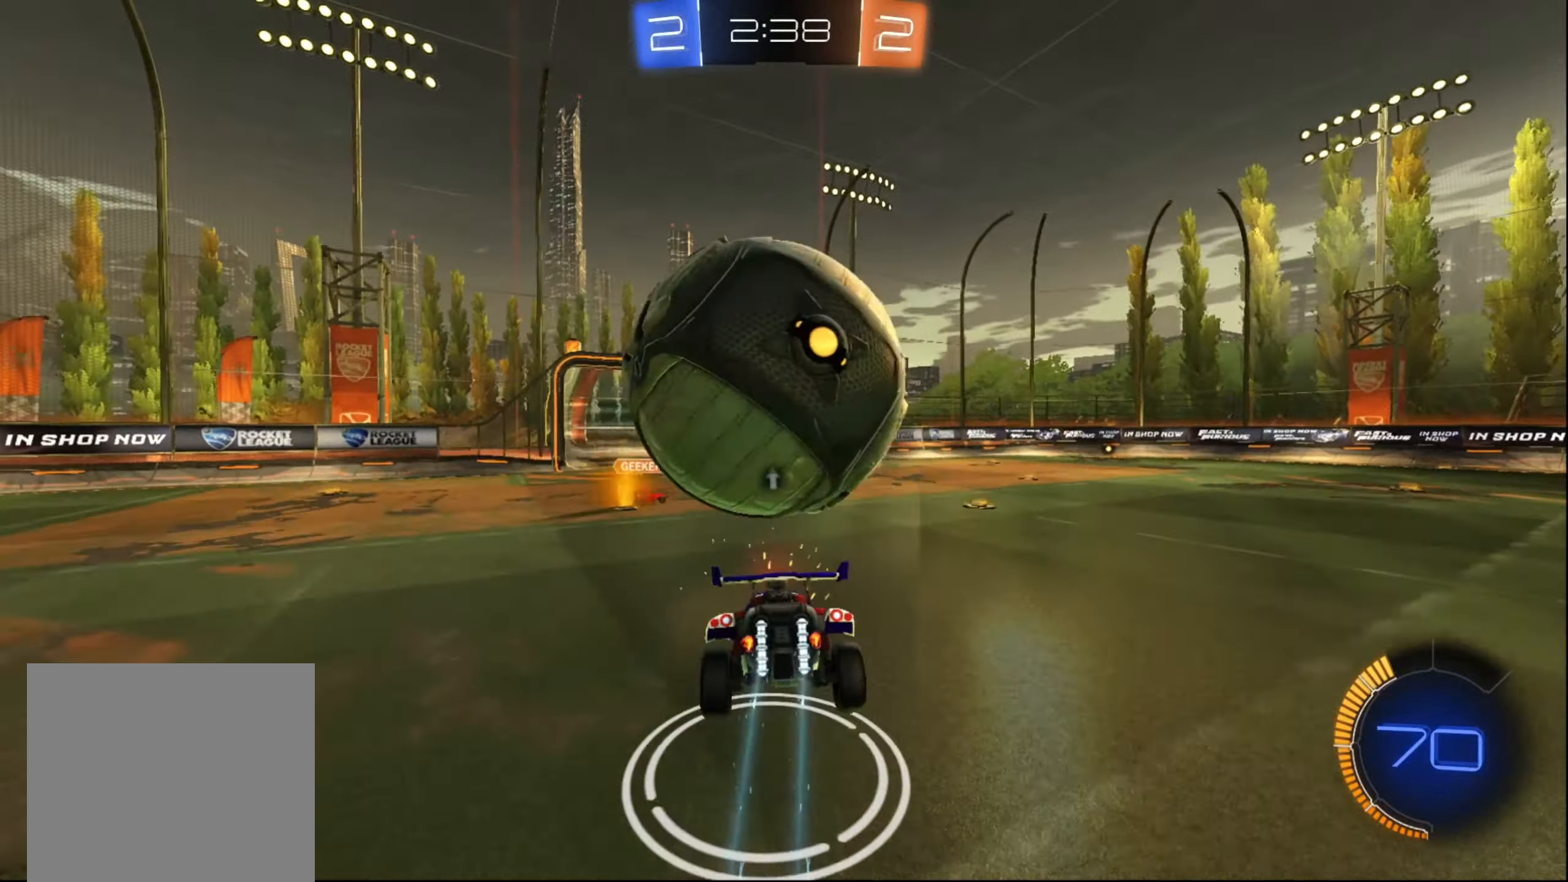
{"buttons": ["B", "R2"], "left_stick": "down-right", "right_stick": "center", "events": [[16, "A", "up"], [166, "left_stick", "up-left"], [250, "B", "down"], [266, "left_stick", "left"], [366, "left_stick", "center"], [483, "left_stick", "down-right"]]}
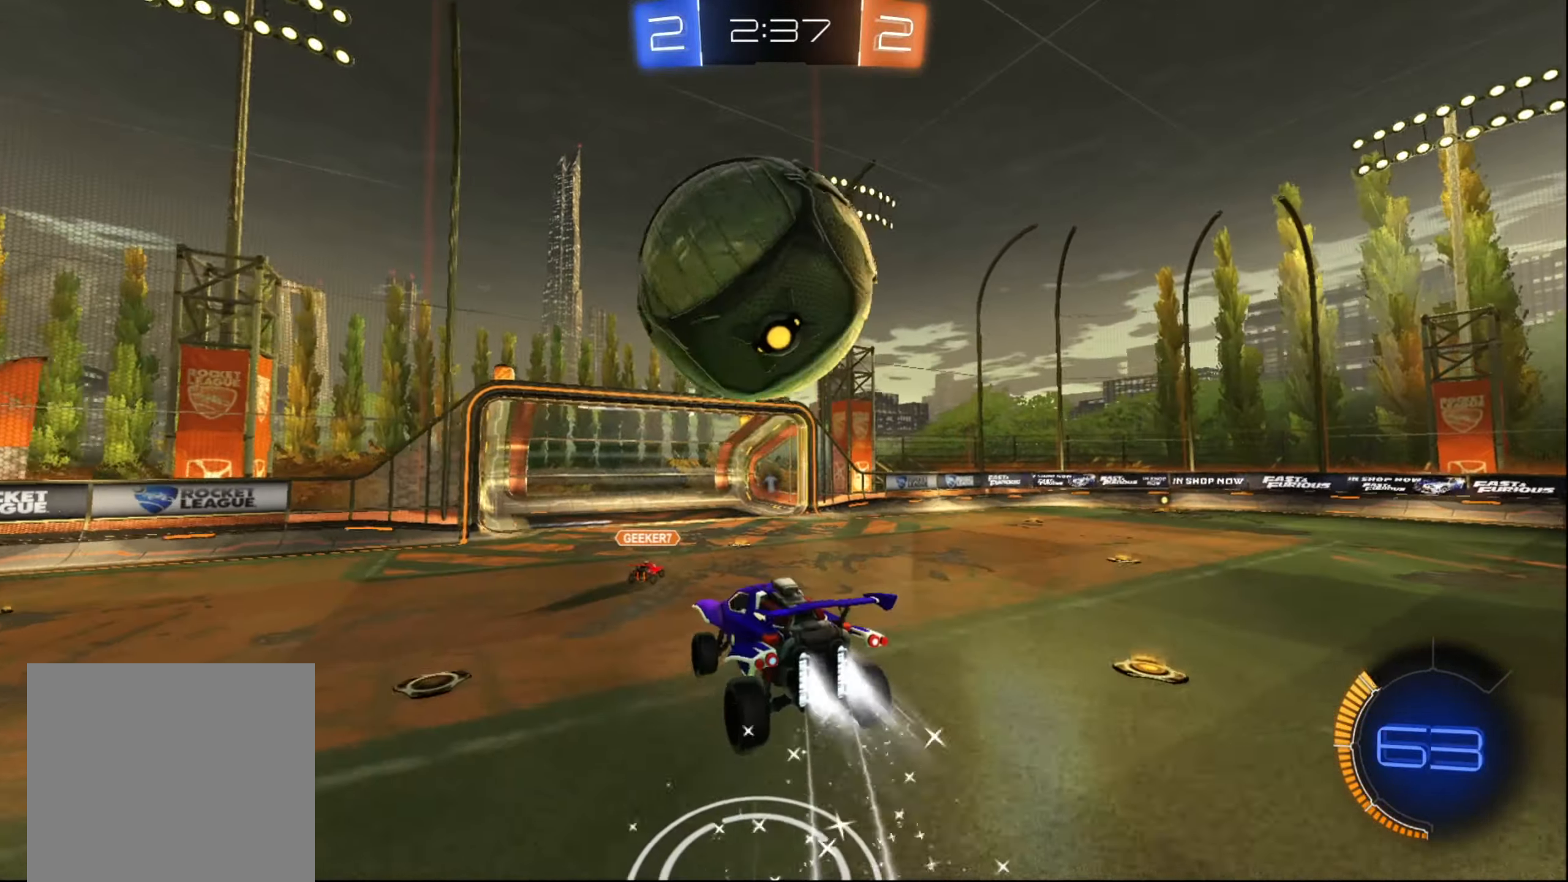
{"buttons": ["B", "R2"], "left_stick": "up-left", "right_stick": "center", "events": [[266, "left_stick", "up-right"], [333, "left_stick", "up-left"]]}
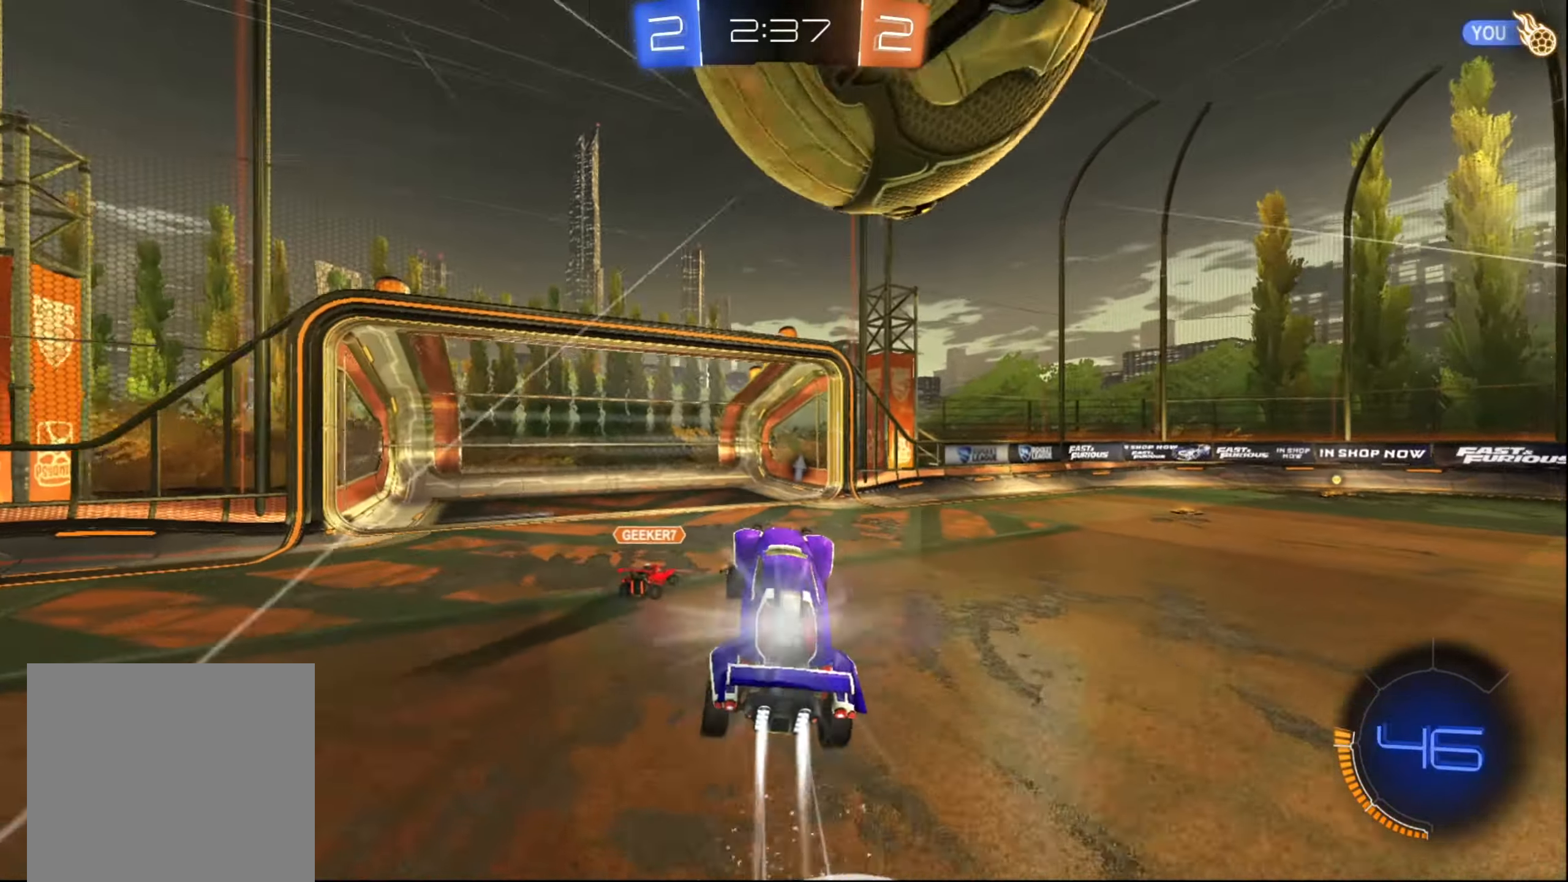
{"buttons": ["R2"], "left_stick": "right", "right_stick": "center", "events": [[66, "B", "up"], [233, "B", "down"], [250, "left_stick", "up"], [350, "left_stick", "center"], [433, "left_stick", "right"], [466, "B", "up"]]}
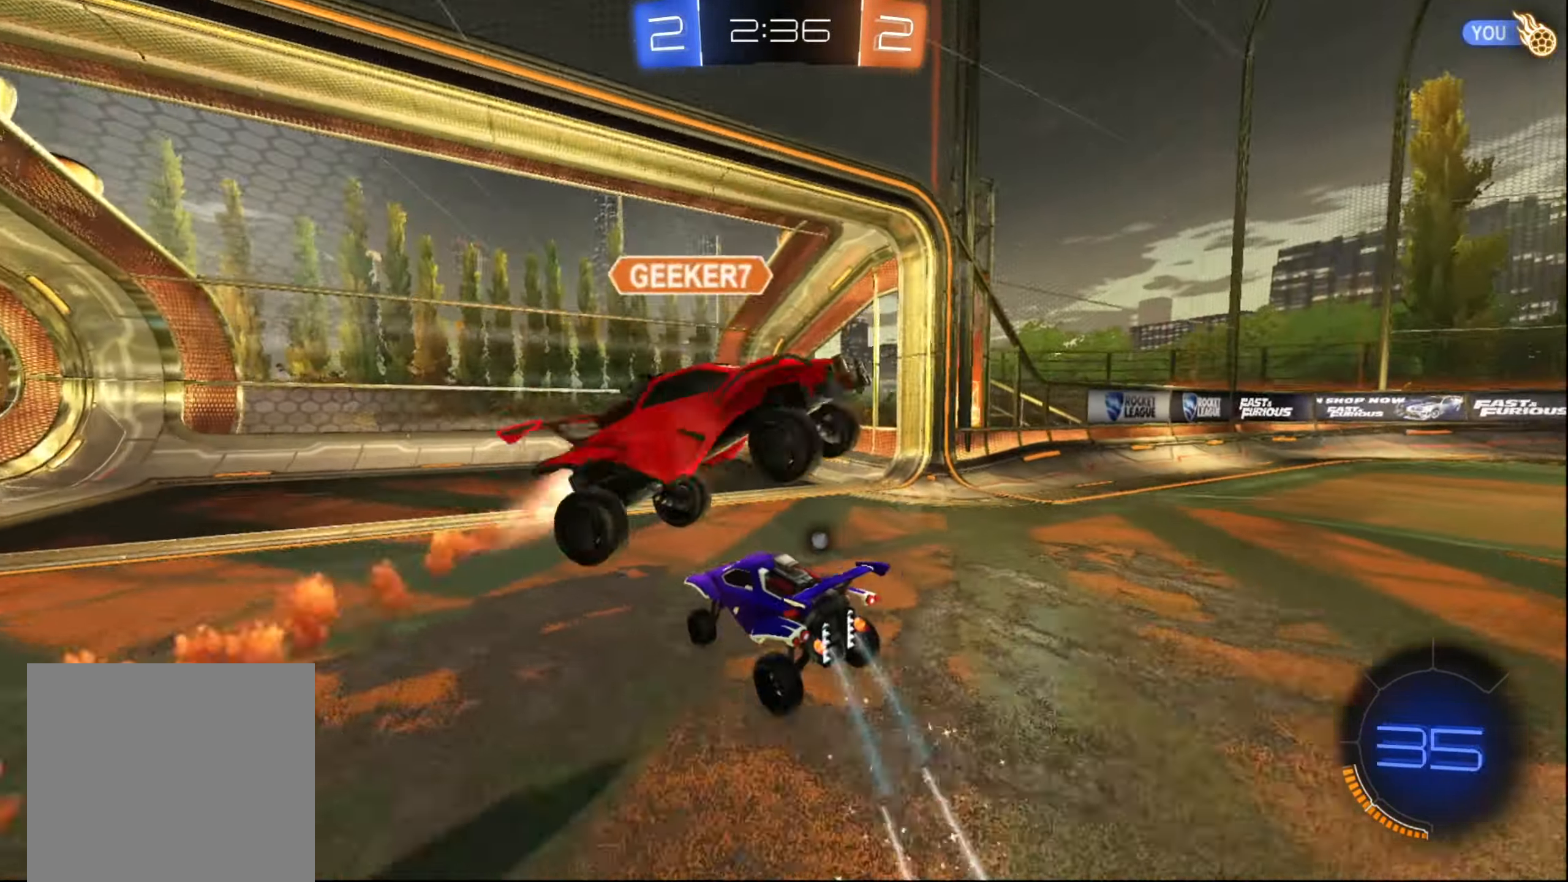
{"buttons": ["X", "R2"], "left_stick": "right", "right_stick": "center", "events": [[150, "L2", "down"], [150, "R2", "up"], [250, "Y", "down"], [333, "Y", "up"], [383, "L2", "up"], [433, "R2", "down"], [467, "X", "down"]]}
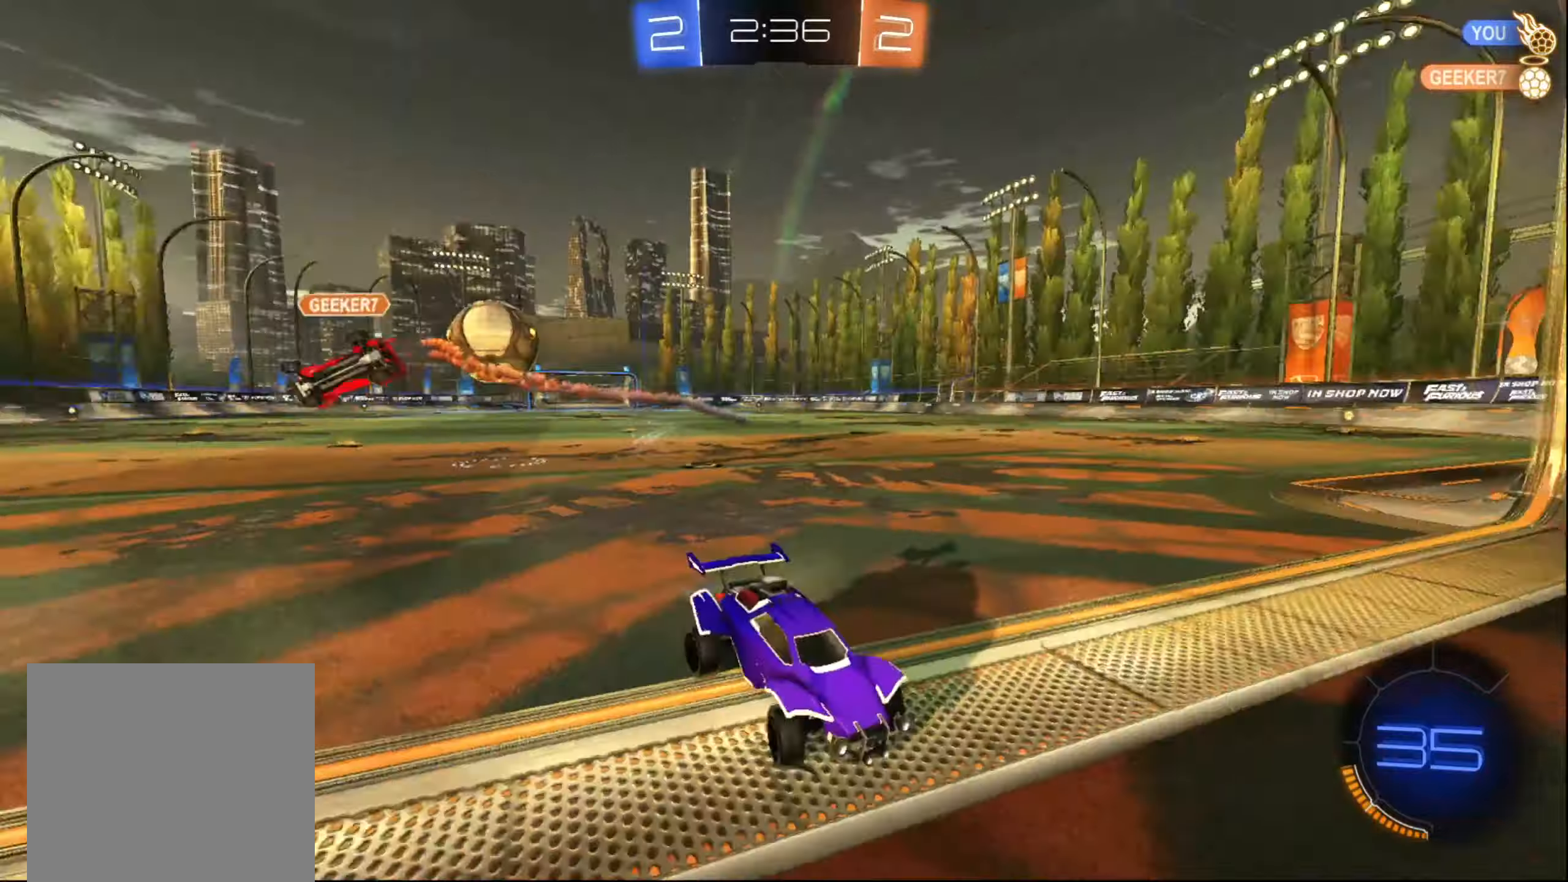
{"buttons": ["R2"], "left_stick": "right", "right_stick": "center", "events": [[67, "X", "up"], [133, "X", "down"], [200, "X", "up"], [300, "X", "down"], [350, "X", "up"]]}
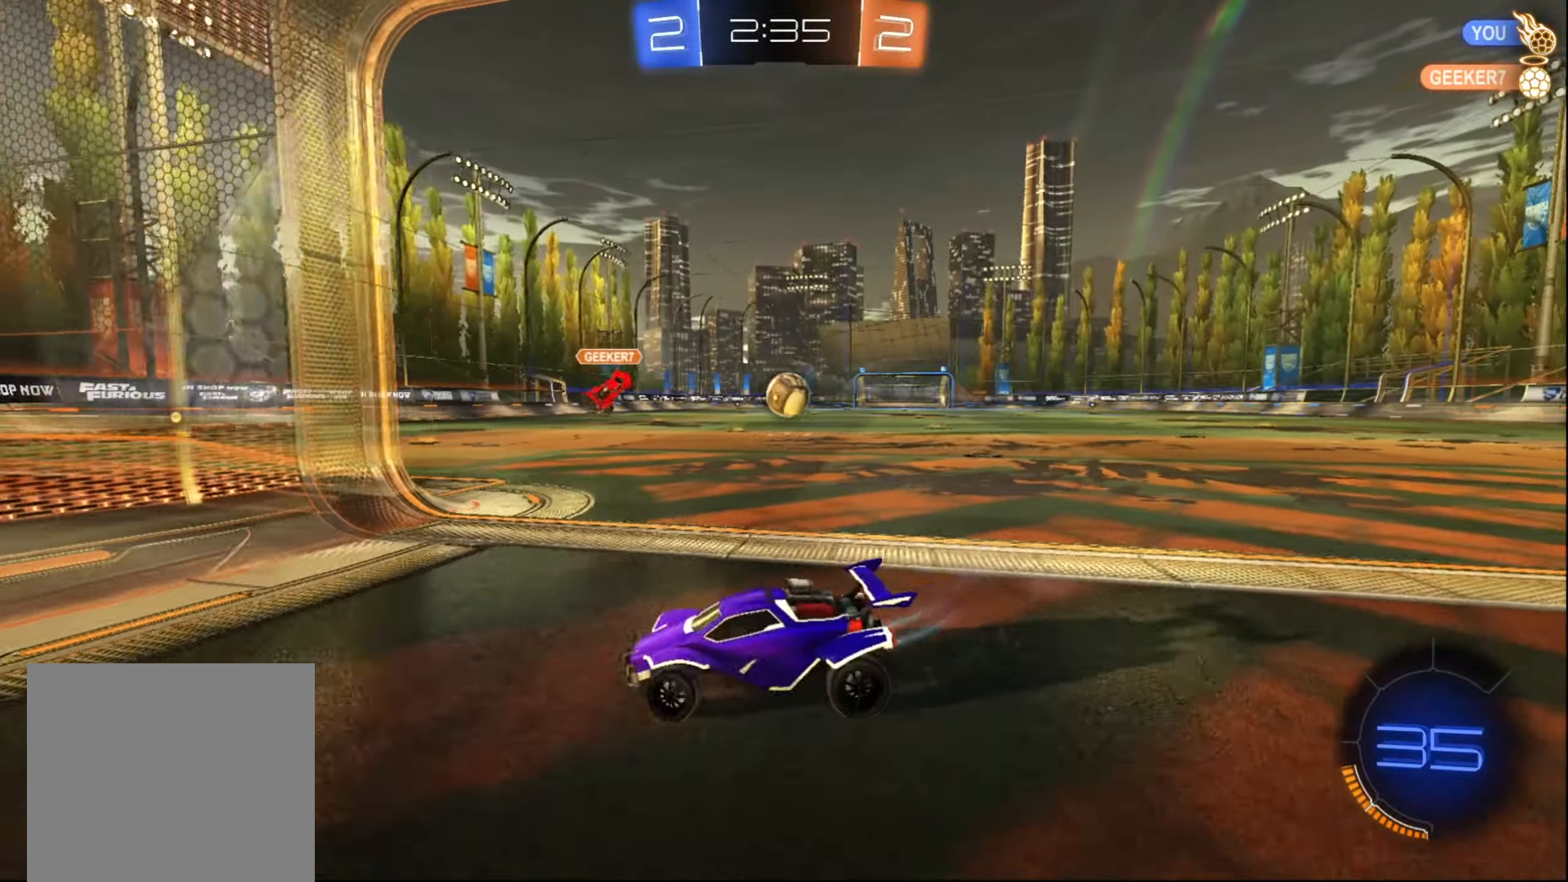
{"buttons": ["B", "R2"], "left_stick": "right", "right_stick": "center", "events": [[100, "B", "down"]]}
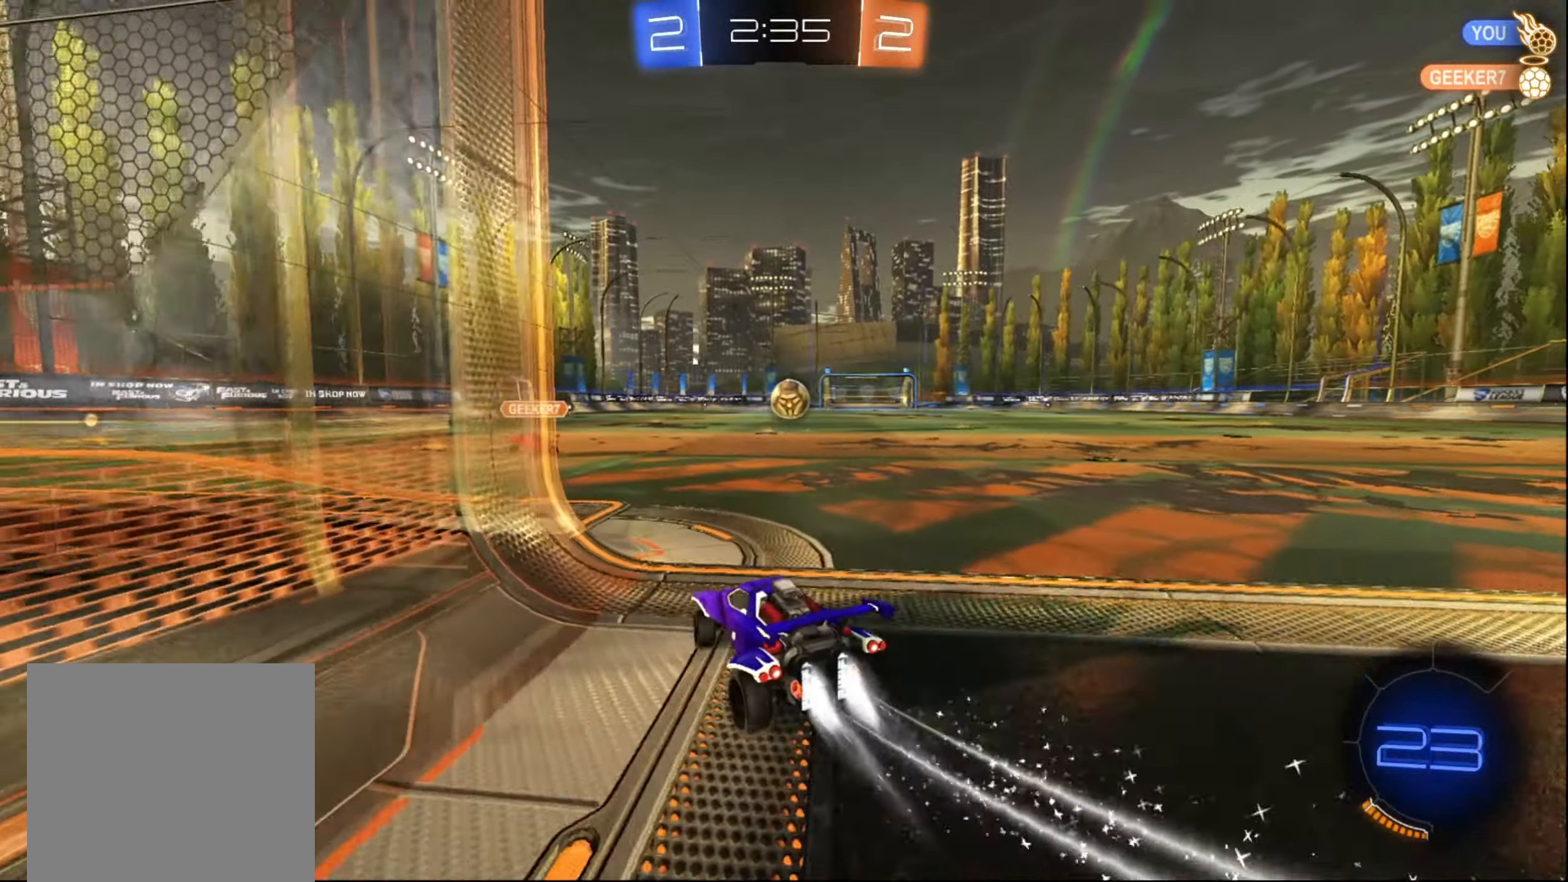
{"buttons": ["A", "R2"], "left_stick": "up-left", "right_stick": "center", "events": [[267, "B", "up"], [267, "left_stick", "up"], [333, "A", "down"], [350, "left_stick", "up-left"], [367, "A", "up"], [433, "A", "down"]]}
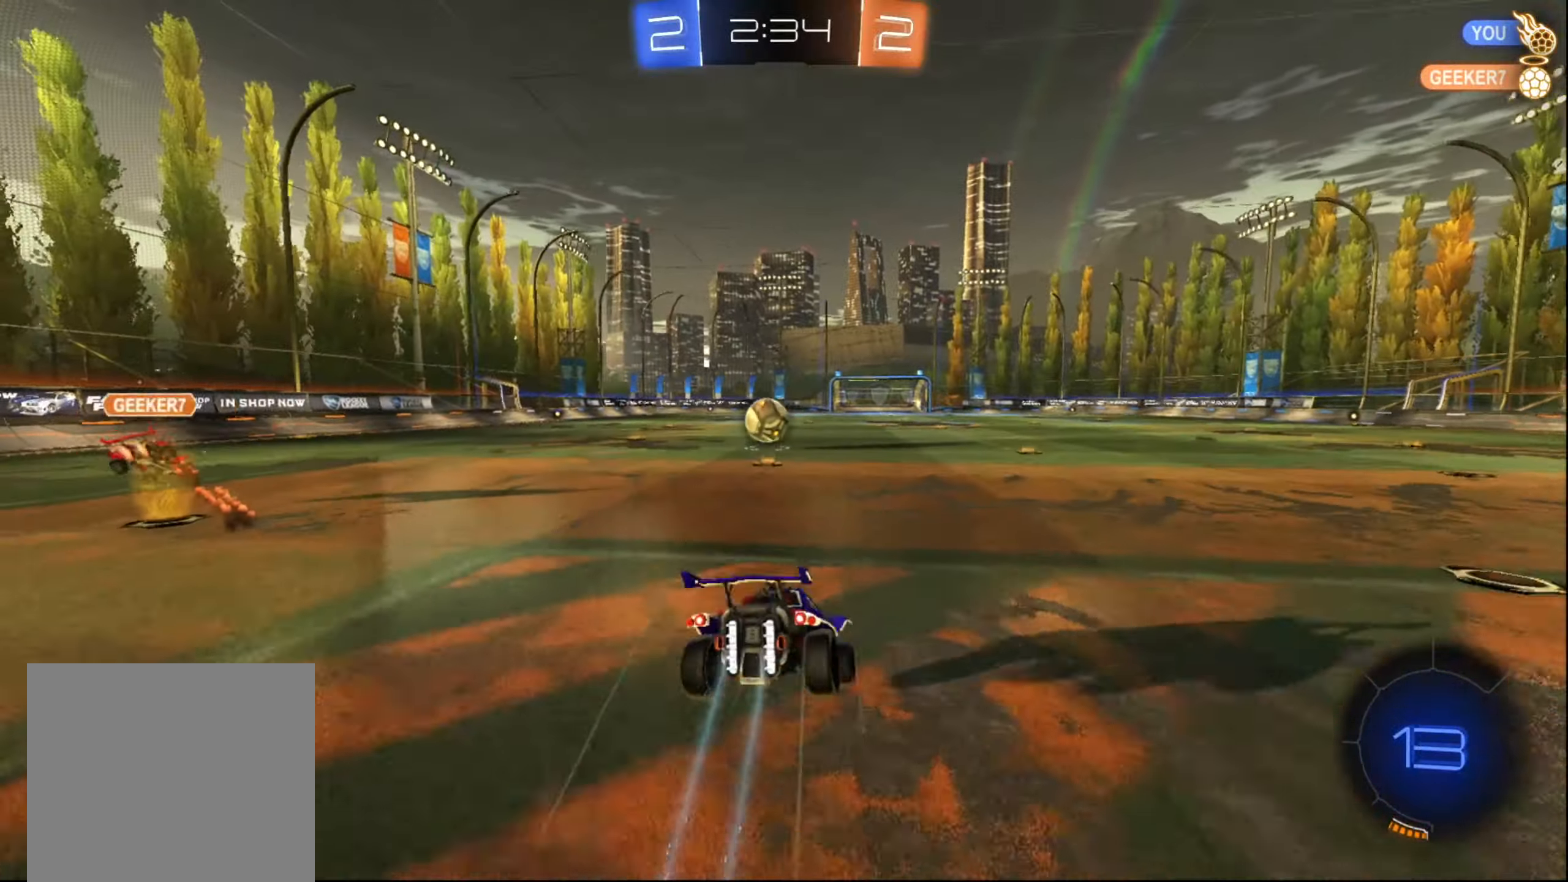
{"buttons": ["R2"], "left_stick": "up-left", "right_stick": "center", "events": [[17, "A", "up"], [367, "X", "down"], [500, "X", "up"]]}
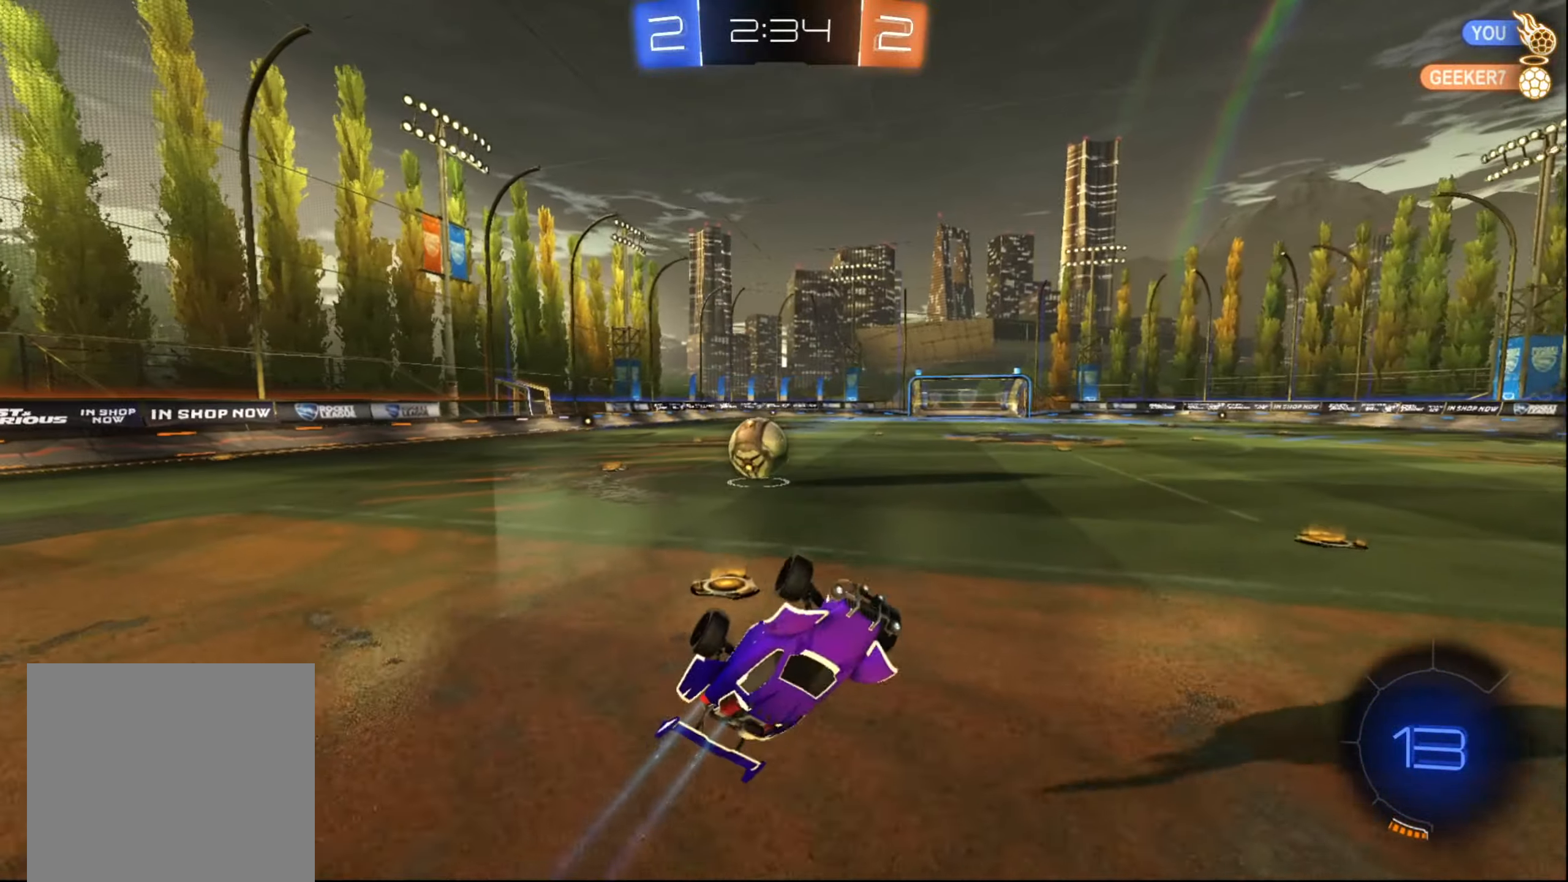
{"buttons": ["R2"], "left_stick": "center", "right_stick": "center", "events": [[200, "left_stick", "center"]]}
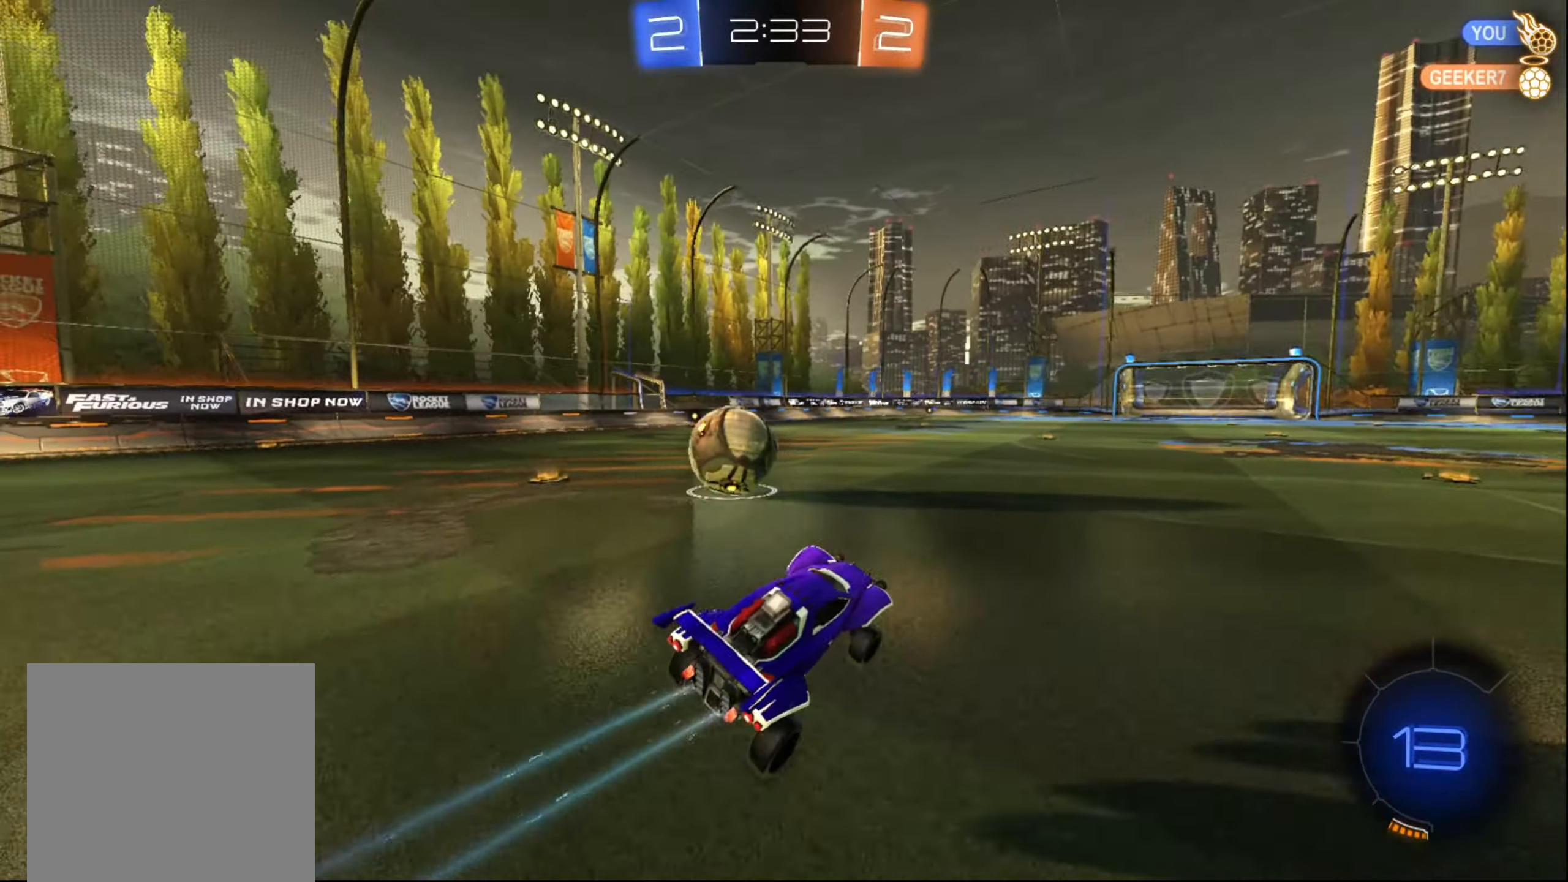
{"buttons": ["L2"], "left_stick": "down-left", "right_stick": "center", "events": [[100, "left_stick", "left"], [233, "left_stick", "down-left"], [333, "X", "down"], [417, "L2", "down"], [417, "R2", "up"], [417, "X", "up"]]}
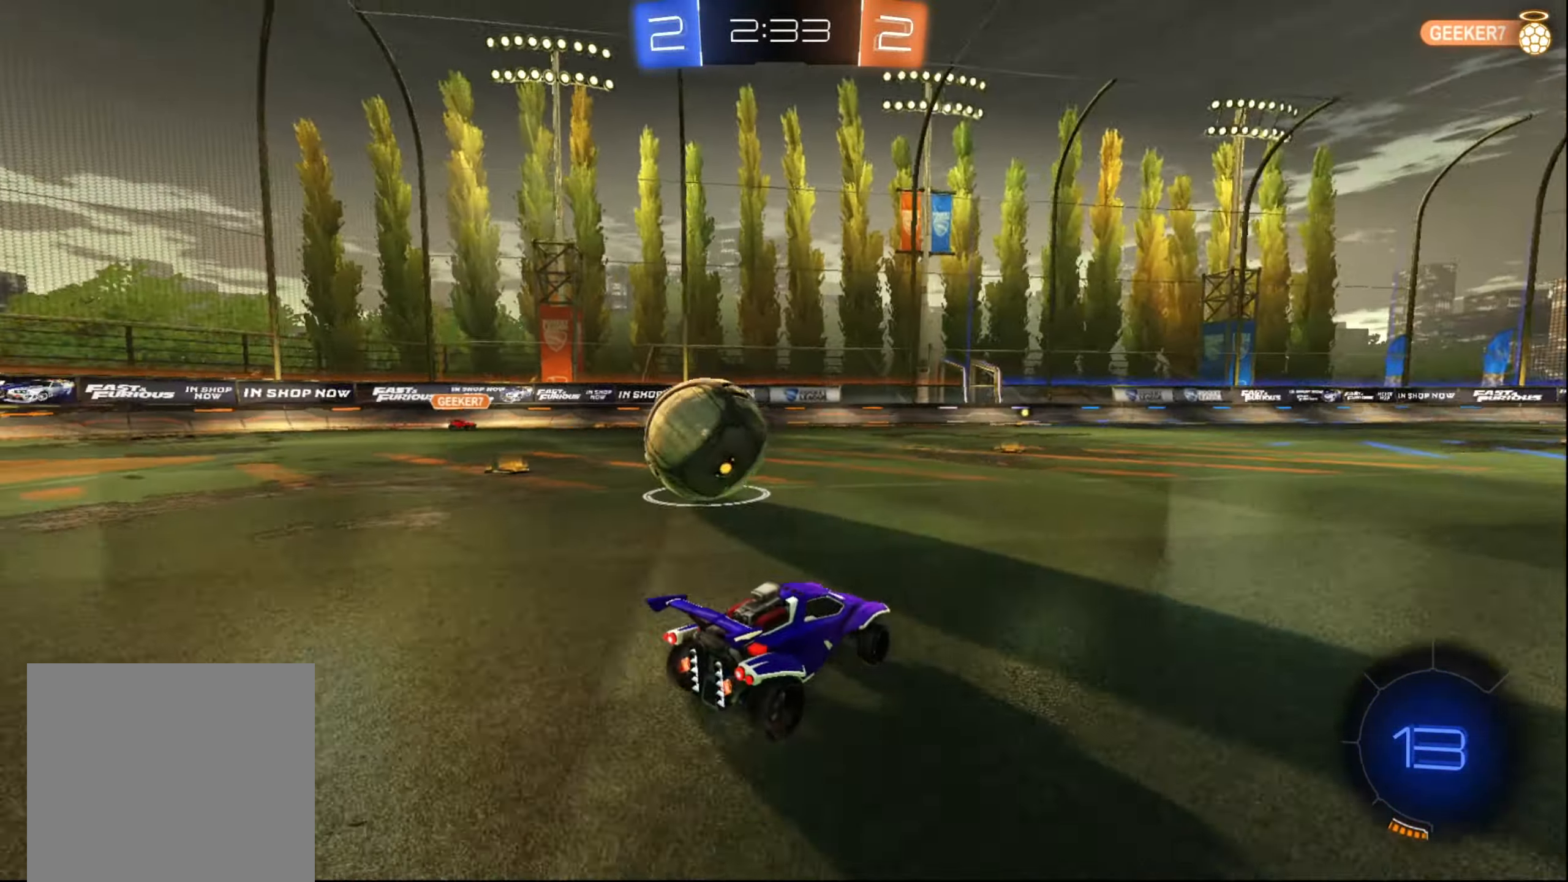
{"buttons": ["R2"], "left_stick": "left", "right_stick": "center", "events": [[117, "L2", "up"], [167, "R2", "down"], [167, "left_stick", "center"], [400, "left_stick", "left"]]}
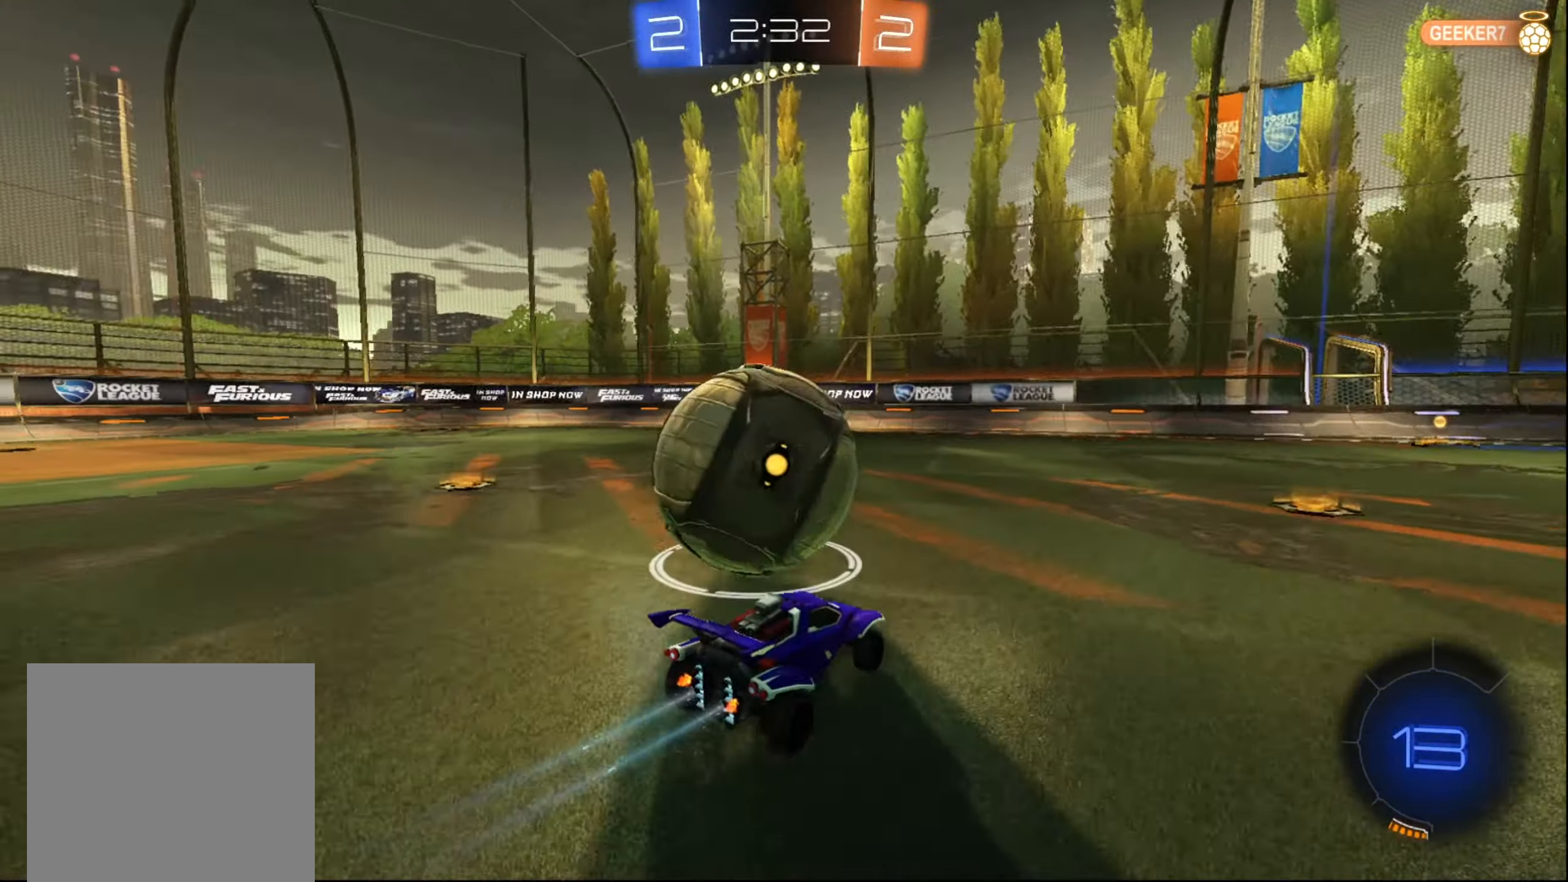
{"buttons": ["A", "R2"], "left_stick": "up-left", "right_stick": "center", "events": [[150, "left_stick", "center"], [167, "B", "down"], [383, "left_stick", "up-left"], [400, "B", "up"], [450, "A", "down"]]}
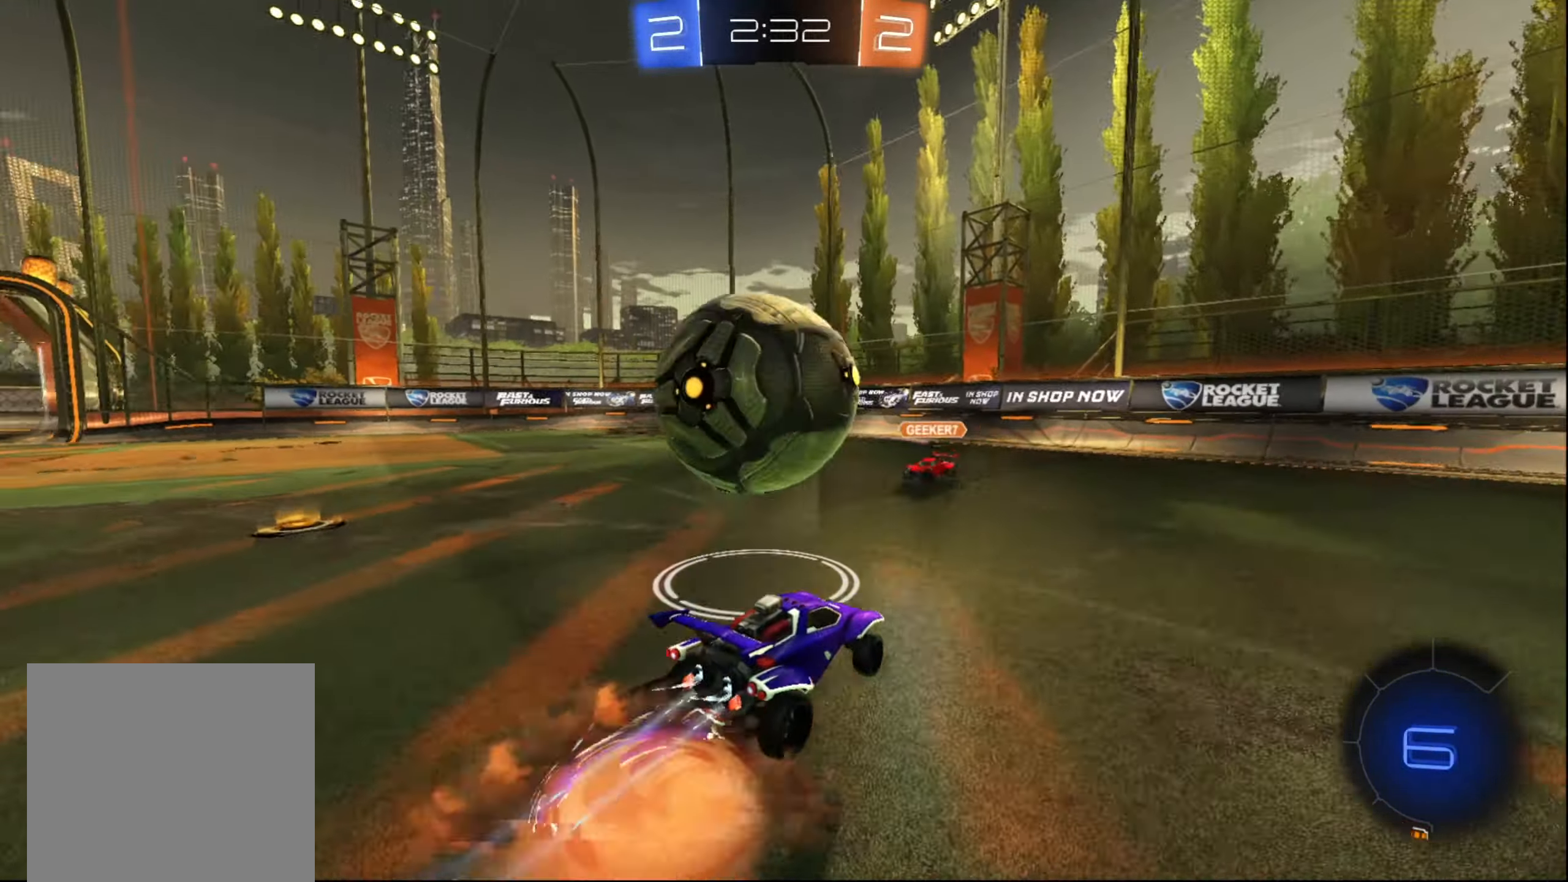
{"buttons": ["X", "R2"], "left_stick": "left", "right_stick": "center", "events": [[33, "A", "up"], [83, "A", "down"], [183, "A", "up"], [417, "X", "down"], [433, "left_stick", "left"]]}
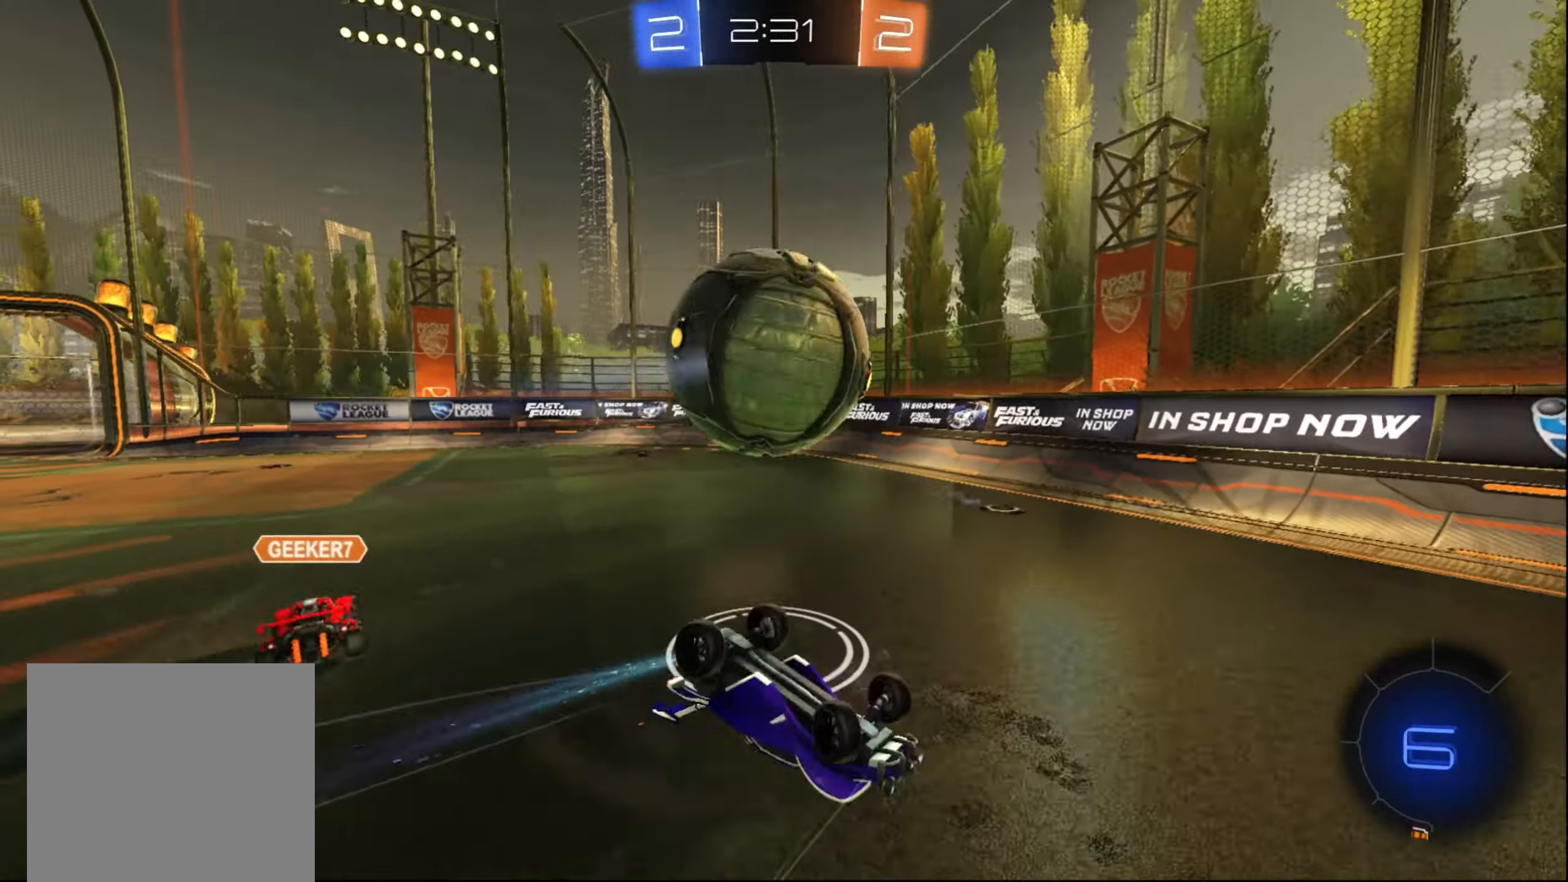
{"buttons": ["R2"], "left_stick": "left", "right_stick": "center", "events": [[300, "X", "up"]]}
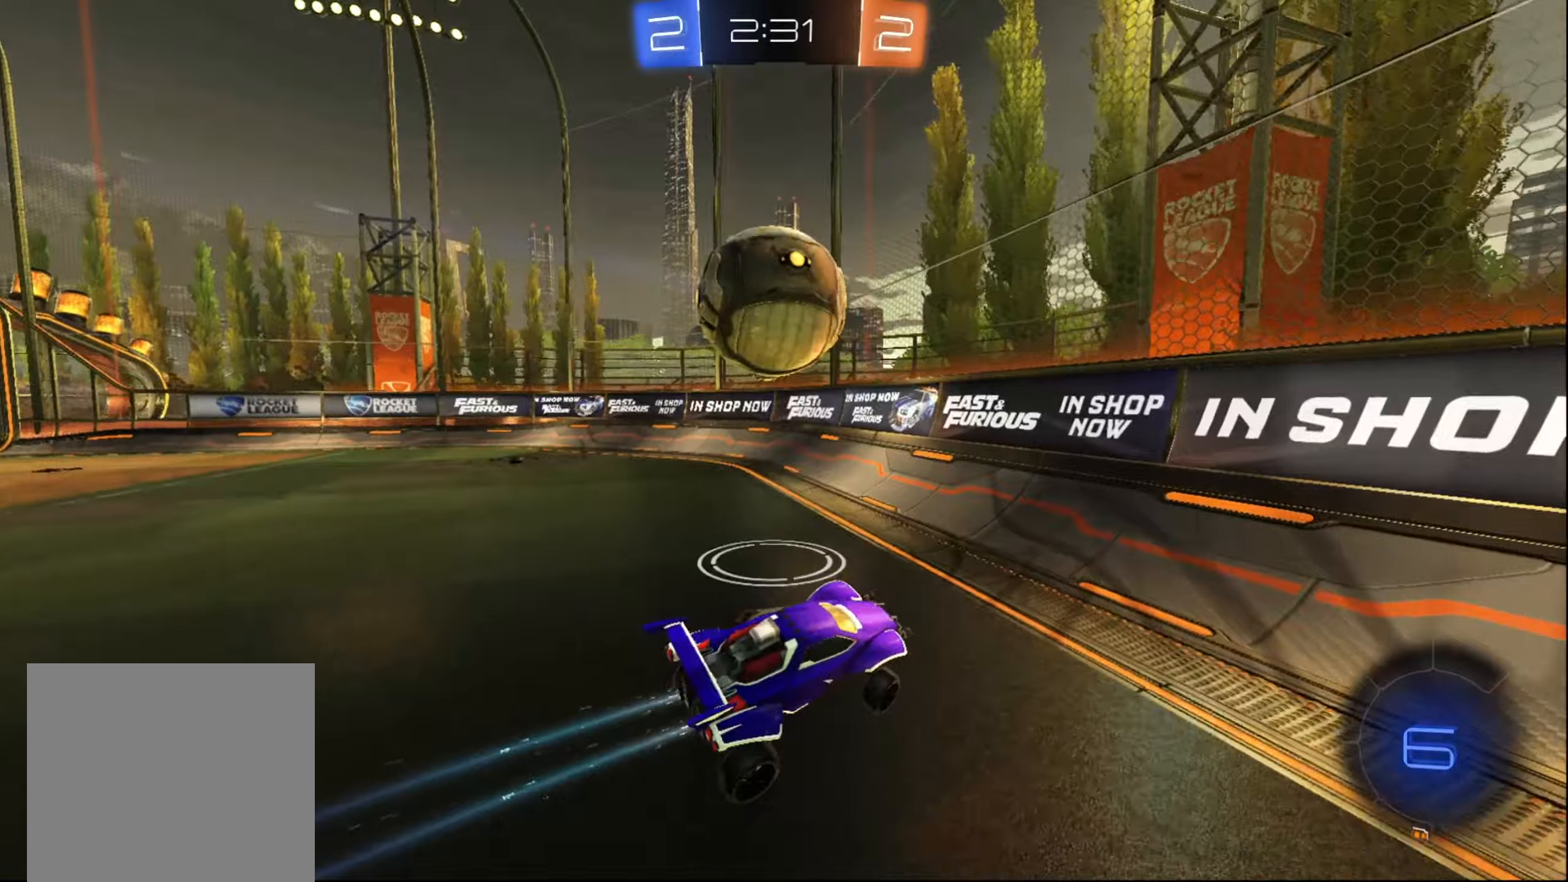
{"buttons": ["R2"], "left_stick": "left", "right_stick": "center", "events": []}
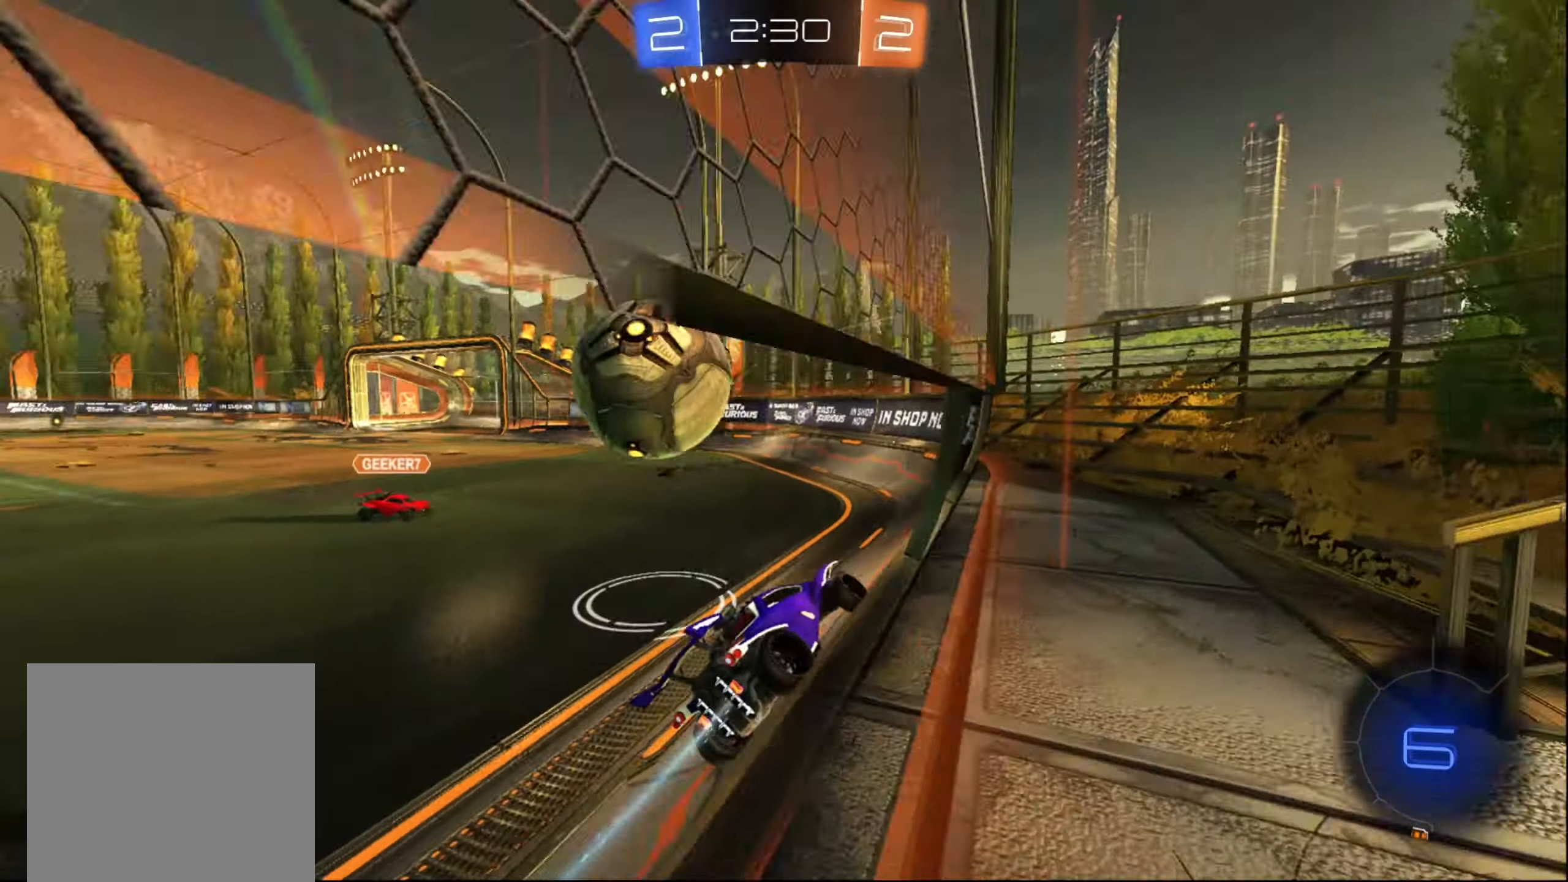
{"buttons": ["R2"], "left_stick": "left", "right_stick": "center", "events": [[117, "X", "down"], [234, "X", "up"]]}
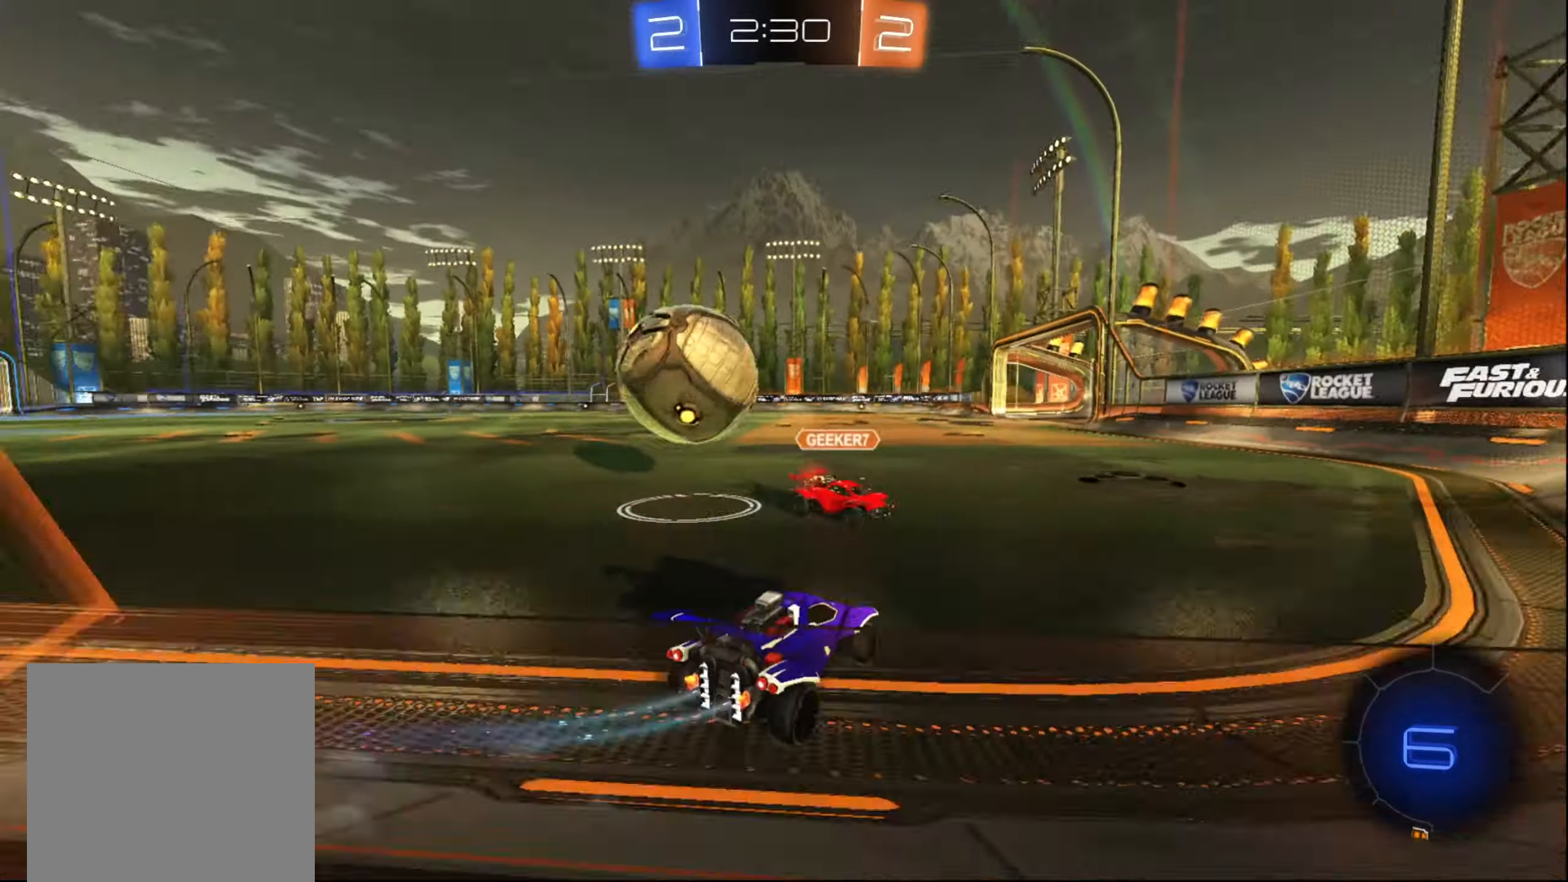
{"buttons": ["R2"], "left_stick": "left", "right_stick": "center", "events": [[350, "X", "down"], [434, "X", "up"]]}
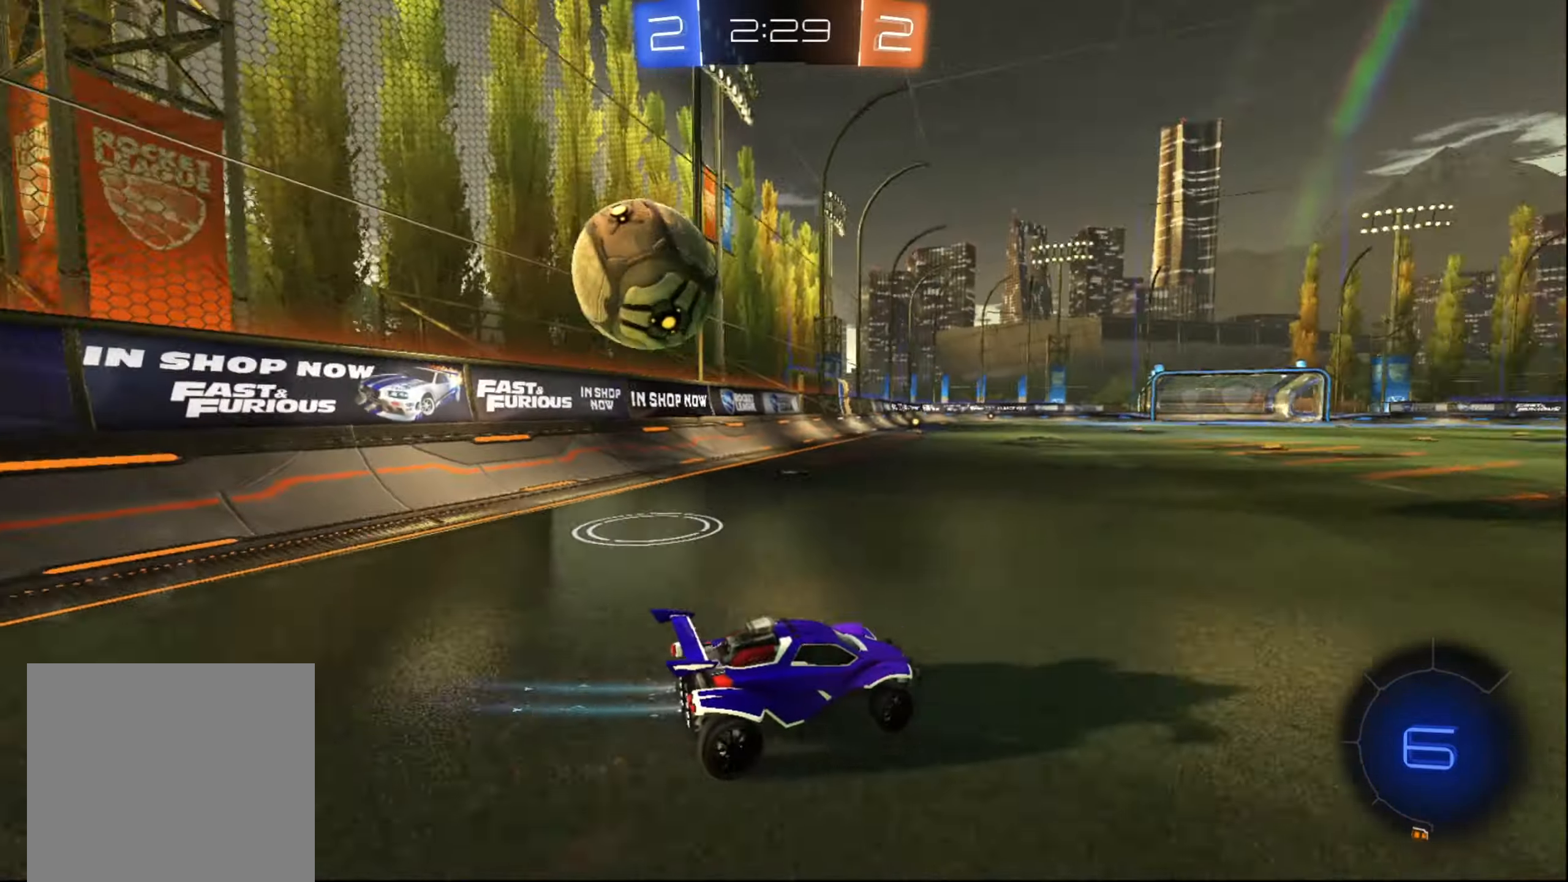
{"buttons": ["R2"], "left_stick": "up", "right_stick": "center", "events": [[367, "left_stick", "up"]]}
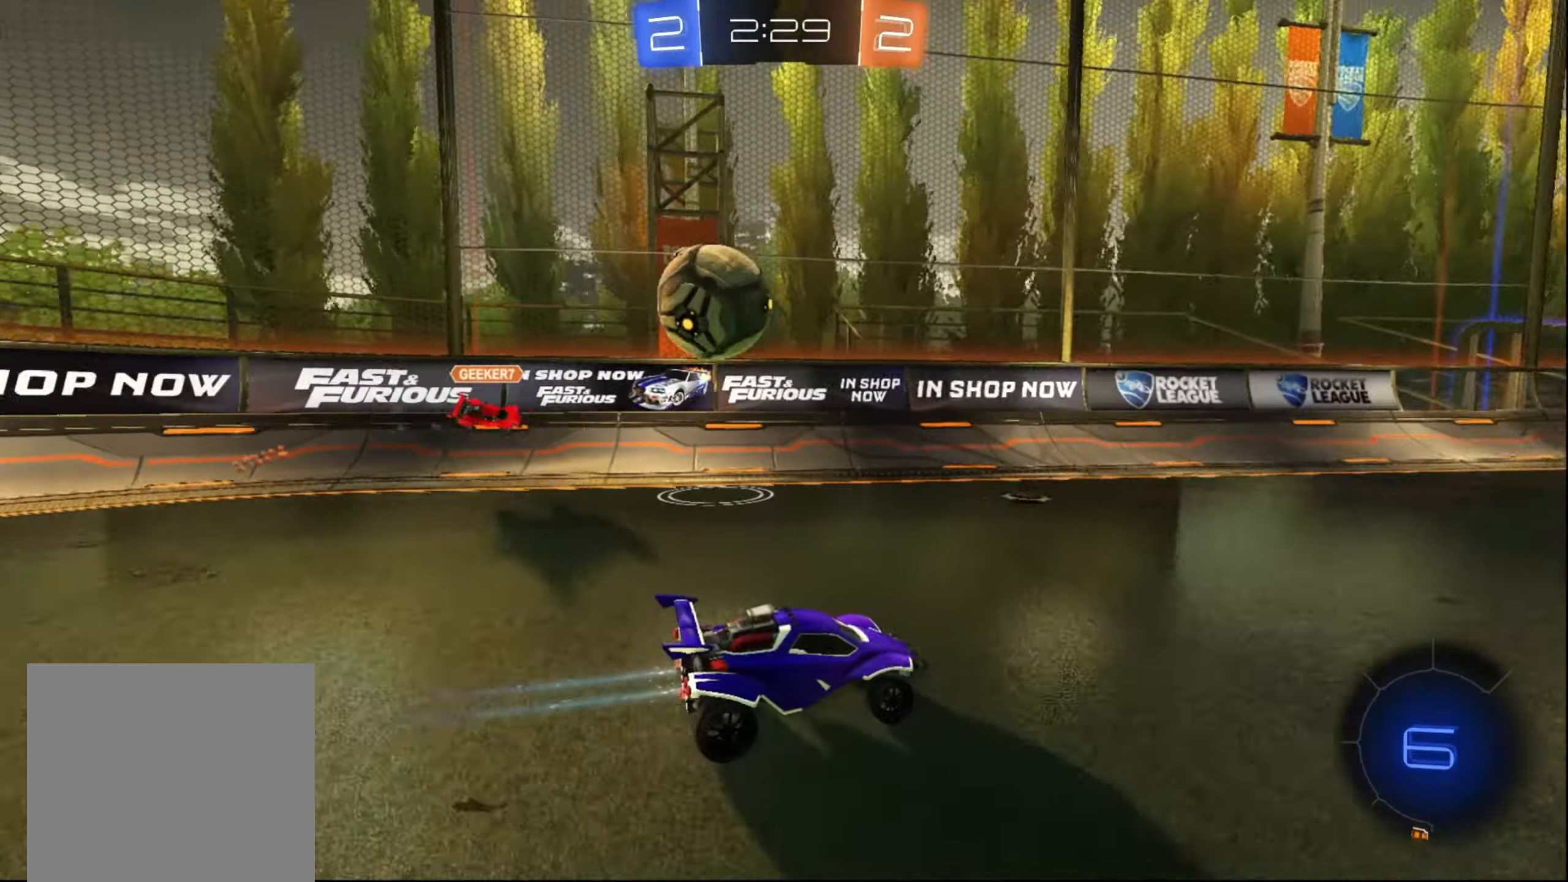
{"buttons": ["R2"], "left_stick": "up", "right_stick": "center", "events": [[267, "A", "down"], [350, "A", "up"], [400, "A", "down"], [484, "A", "up"]]}
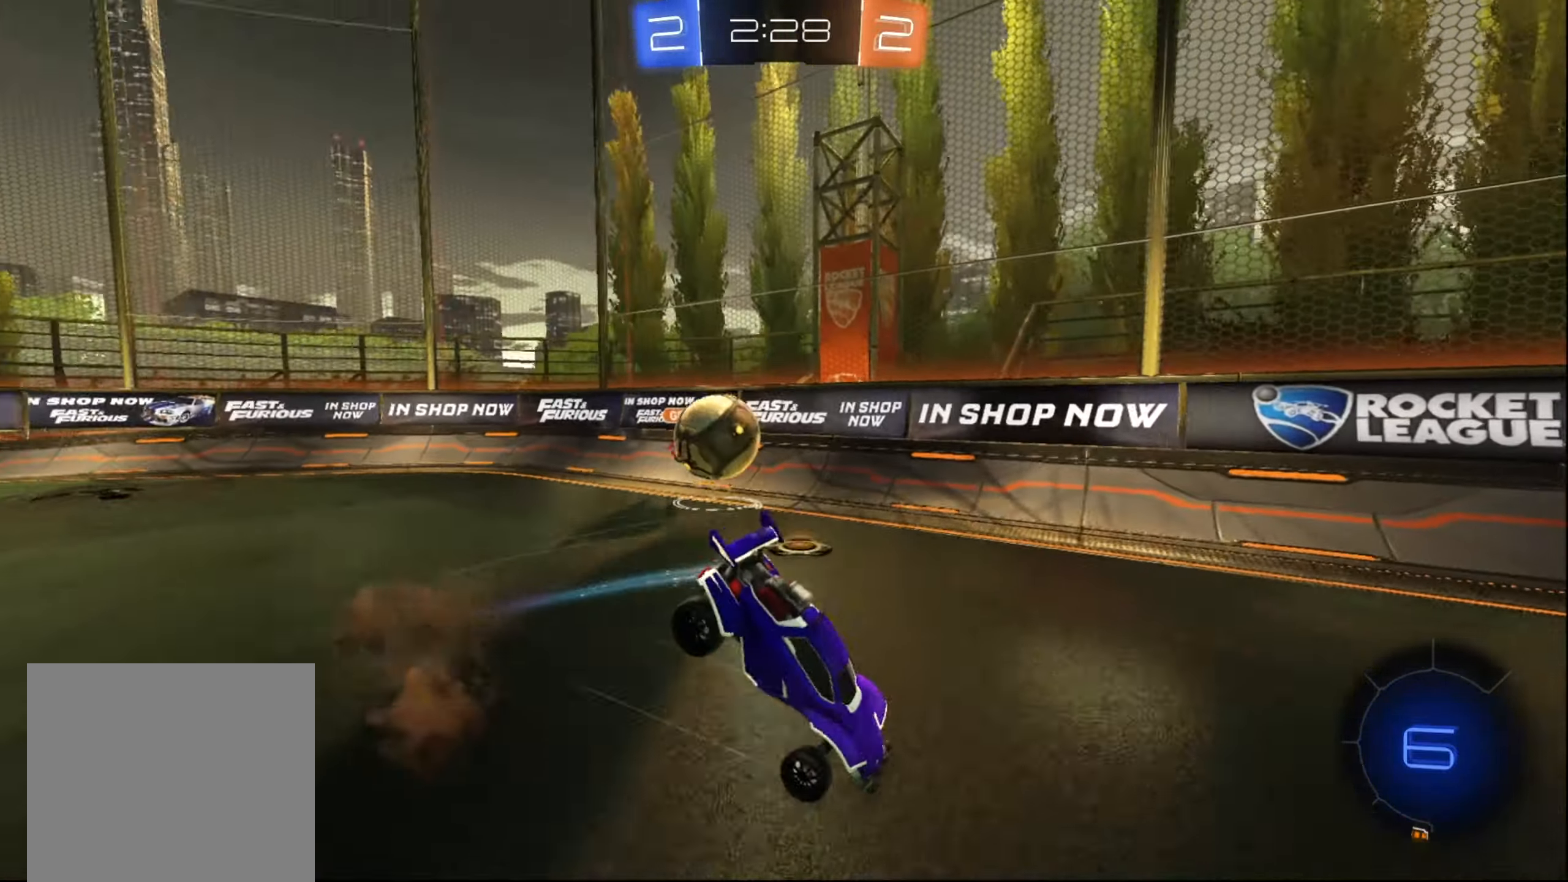
{"buttons": ["R2"], "left_stick": "center", "right_stick": "center", "events": [[467, "left_stick", "center"]]}
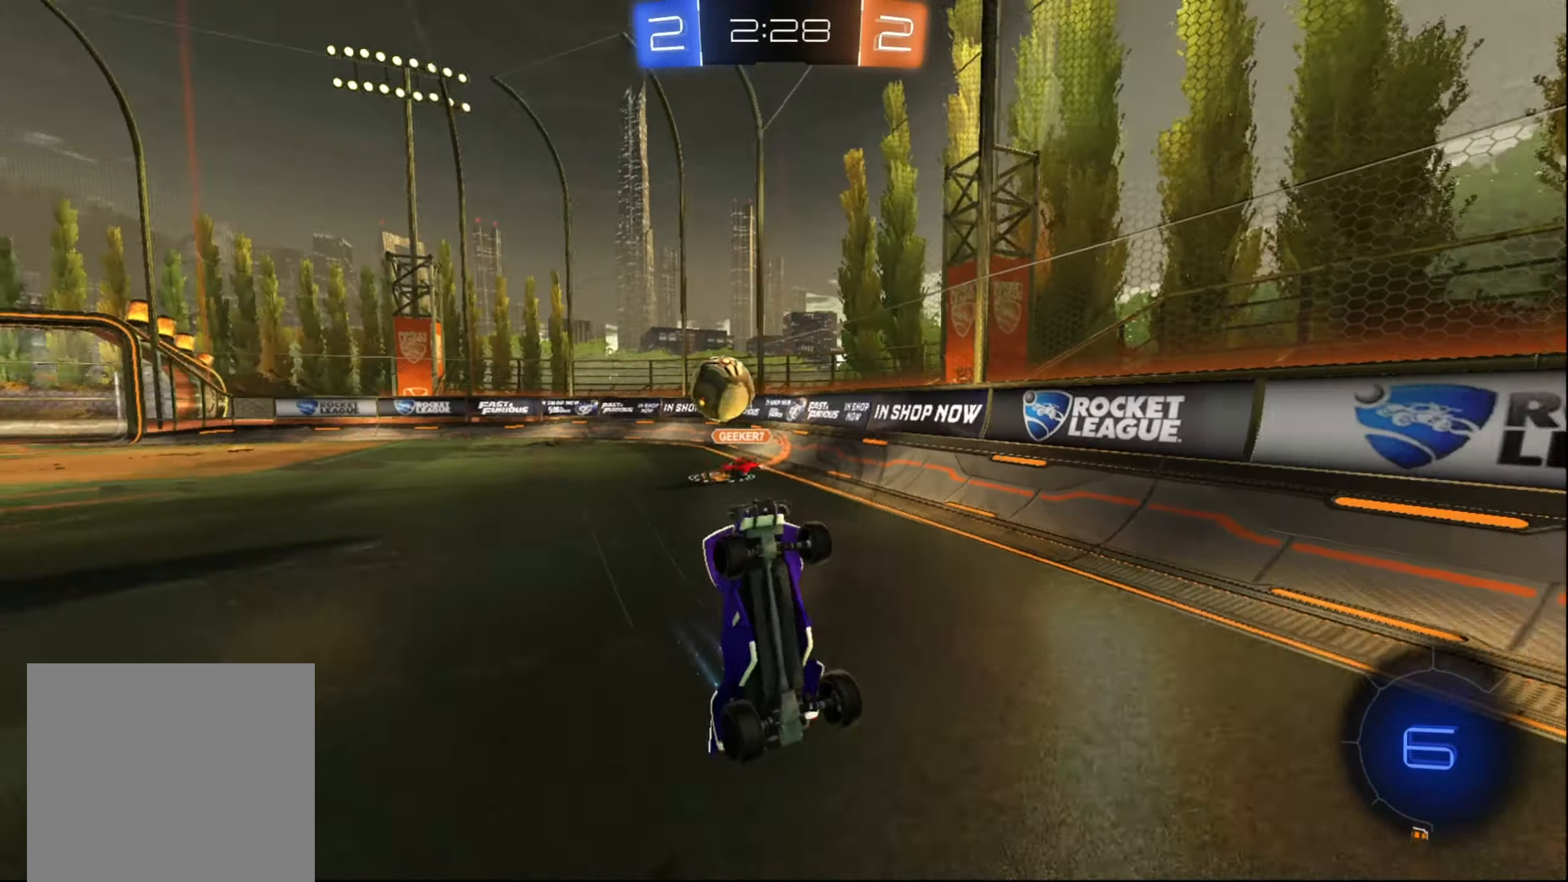
{"buttons": ["B", "R2"], "left_stick": "up-right", "right_stick": "center", "events": [[417, "B", "down"], [417, "left_stick", "up-right"]]}
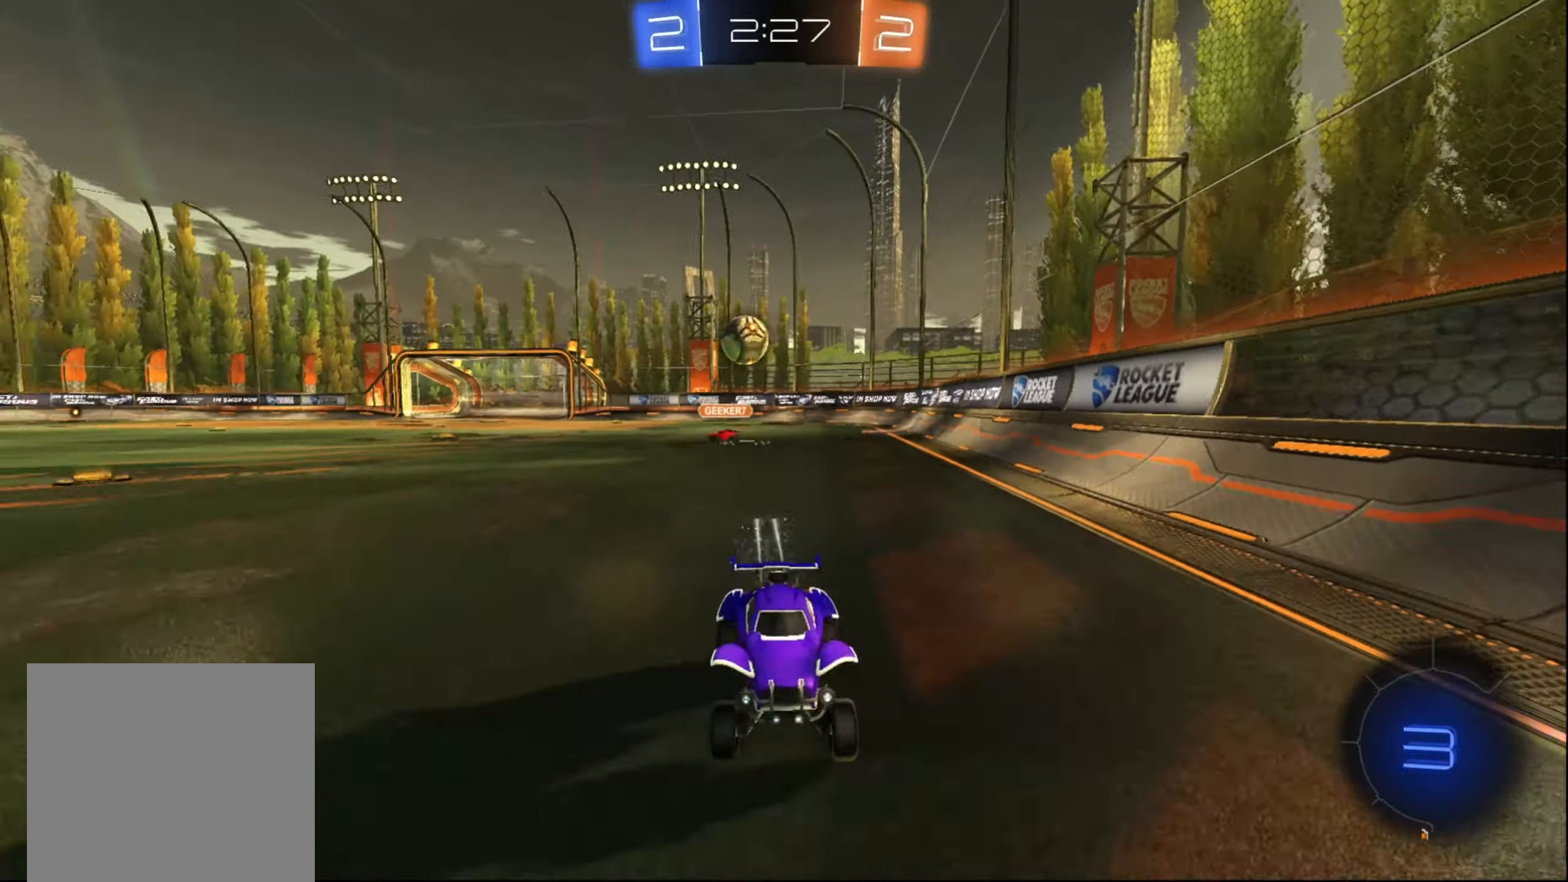
{"buttons": ["R2"], "left_stick": "center", "right_stick": "center", "events": [[84, "left_stick", "center"], [150, "B", "up"], [217, "left_stick", "up"], [250, "A", "down"], [334, "A", "up"], [400, "A", "down"], [434, "A", "up"], [500, "left_stick", "center"]]}
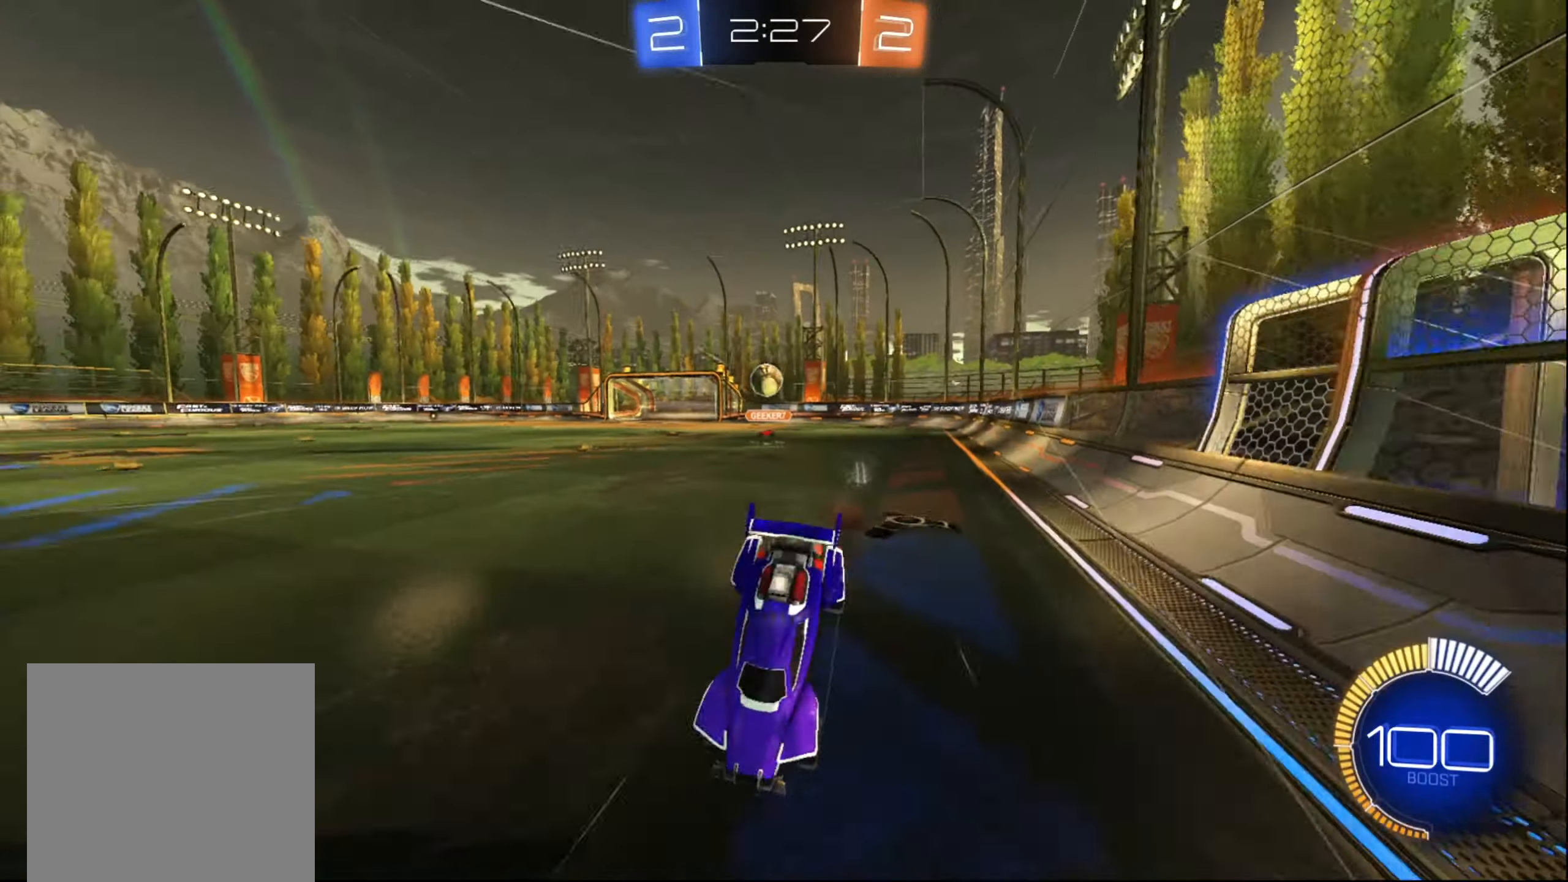
{"buttons": ["R2"], "left_stick": "center", "right_stick": "center", "events": []}